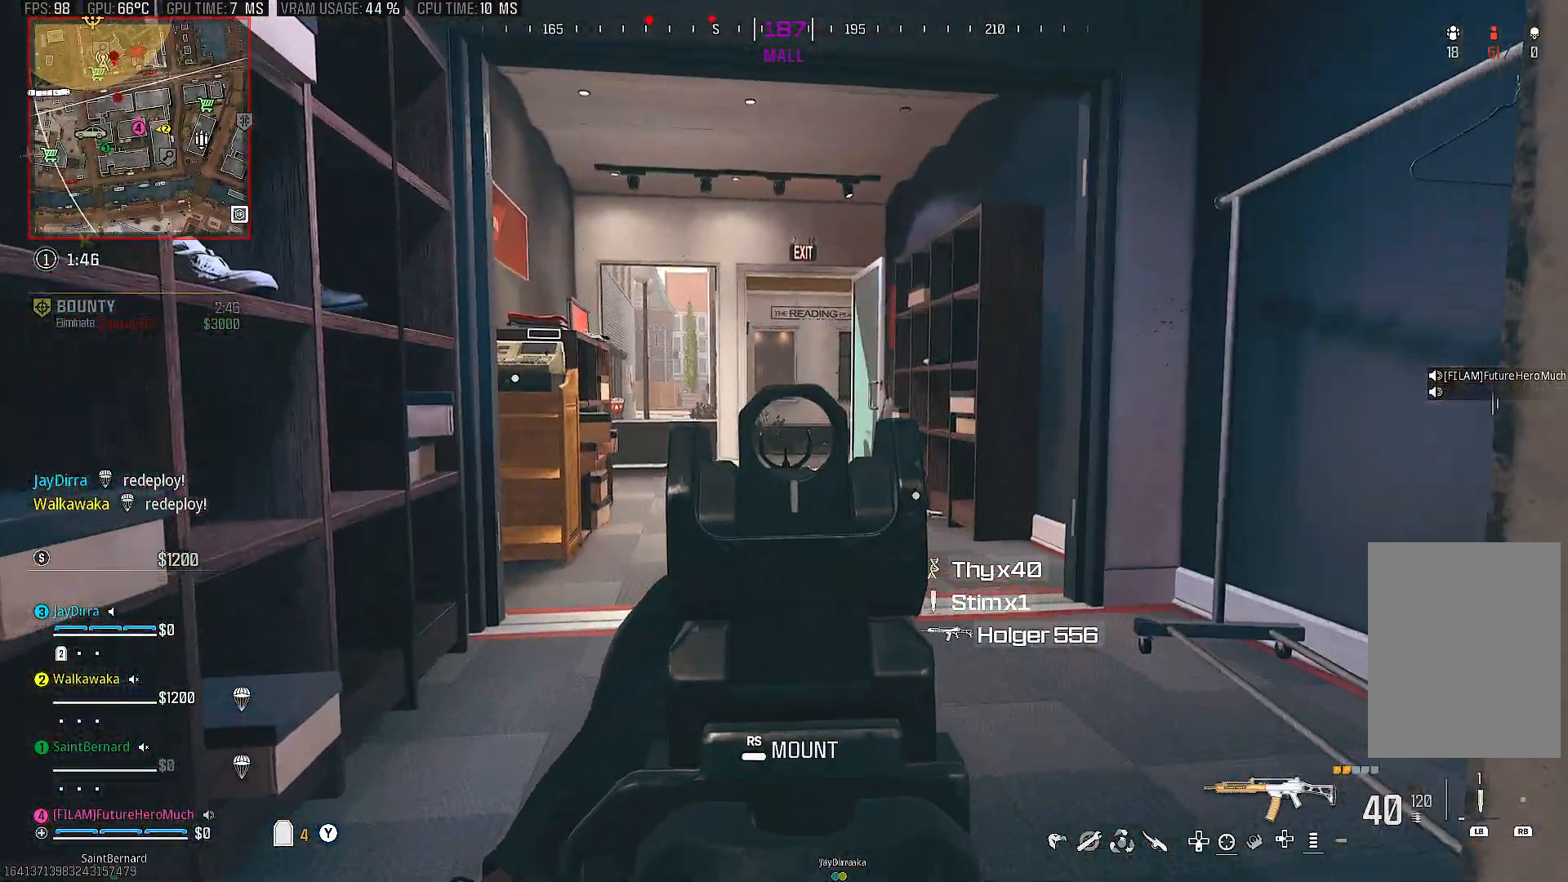
Gameplay with a controller (PlayStation layout); each line is a JSON object with the inputs held at the frame after it. "events" lists button and stick changes between this image and that frame as [ms after this image, input, new state], when the widget could be followed in between. Not read: L3 R3.
{"buttons": [], "left_stick": "down-right", "right_stick": "center", "events": [[50, "L2", "up"], [100, "right_stick", "left"], [283, "left_stick", "up-right"], [283, "right_stick", "center"], [383, "SQUARE", "down"], [417, "left_stick", "down-right"], [500, "SQUARE", "up"]]}
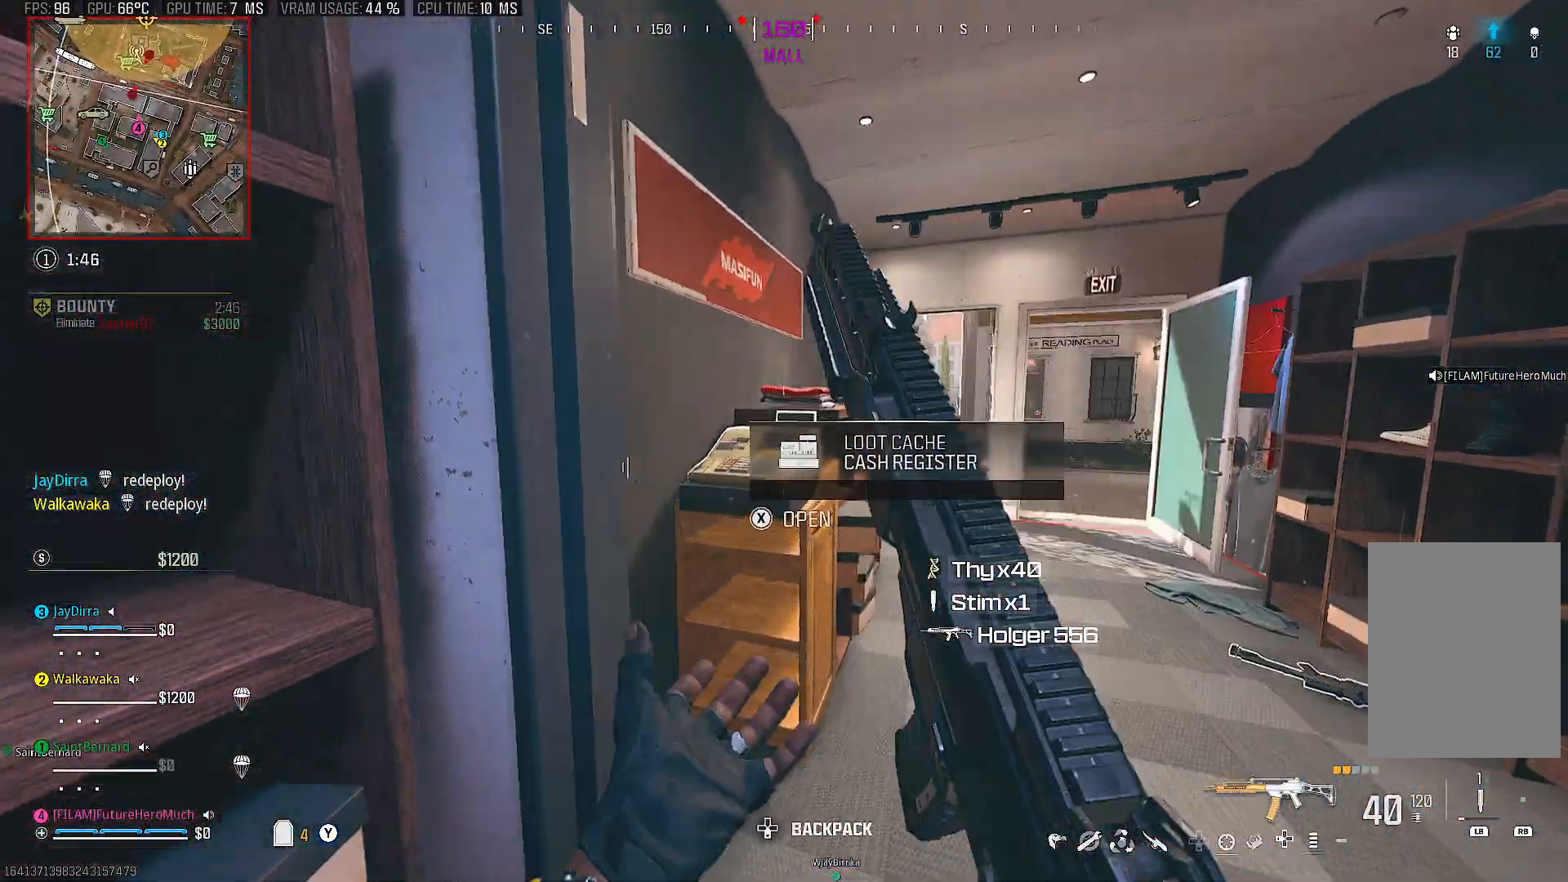
{"buttons": ["TRIANGLE"], "left_stick": "right", "right_stick": "center", "events": [[33, "left_stick", "center"], [417, "TRIANGLE", "down"], [483, "left_stick", "right"]]}
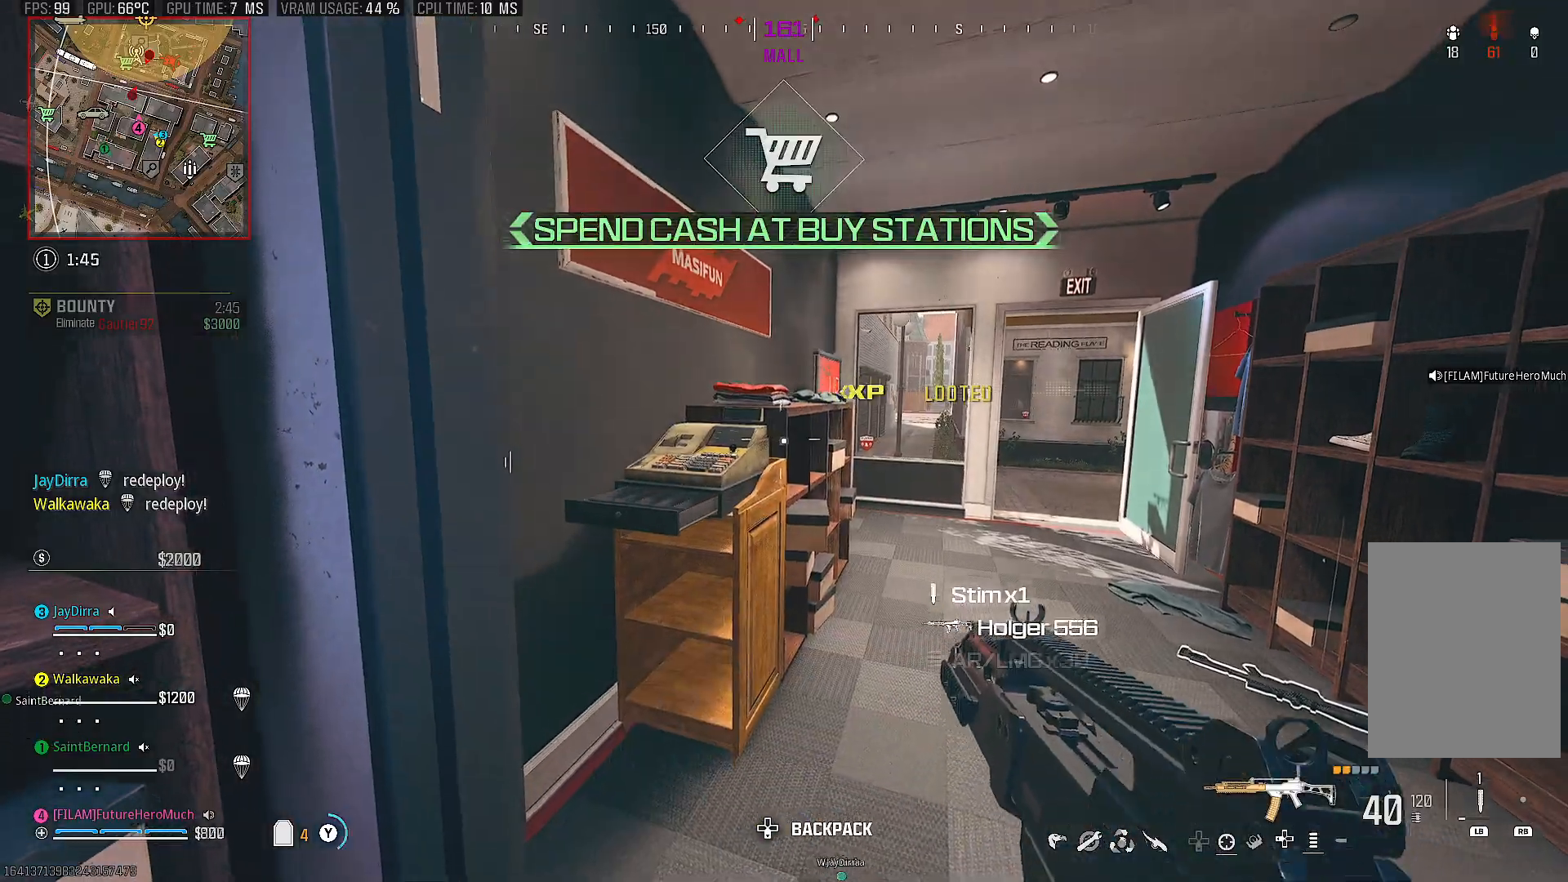
{"buttons": ["CIRCLE"], "left_stick": "center", "right_stick": "center", "events": [[17, "TRIANGLE", "up"], [183, "right_stick", "right"], [267, "left_stick", "up-right"], [350, "right_stick", "center"], [500, "CIRCLE", "down"], [500, "left_stick", "center"]]}
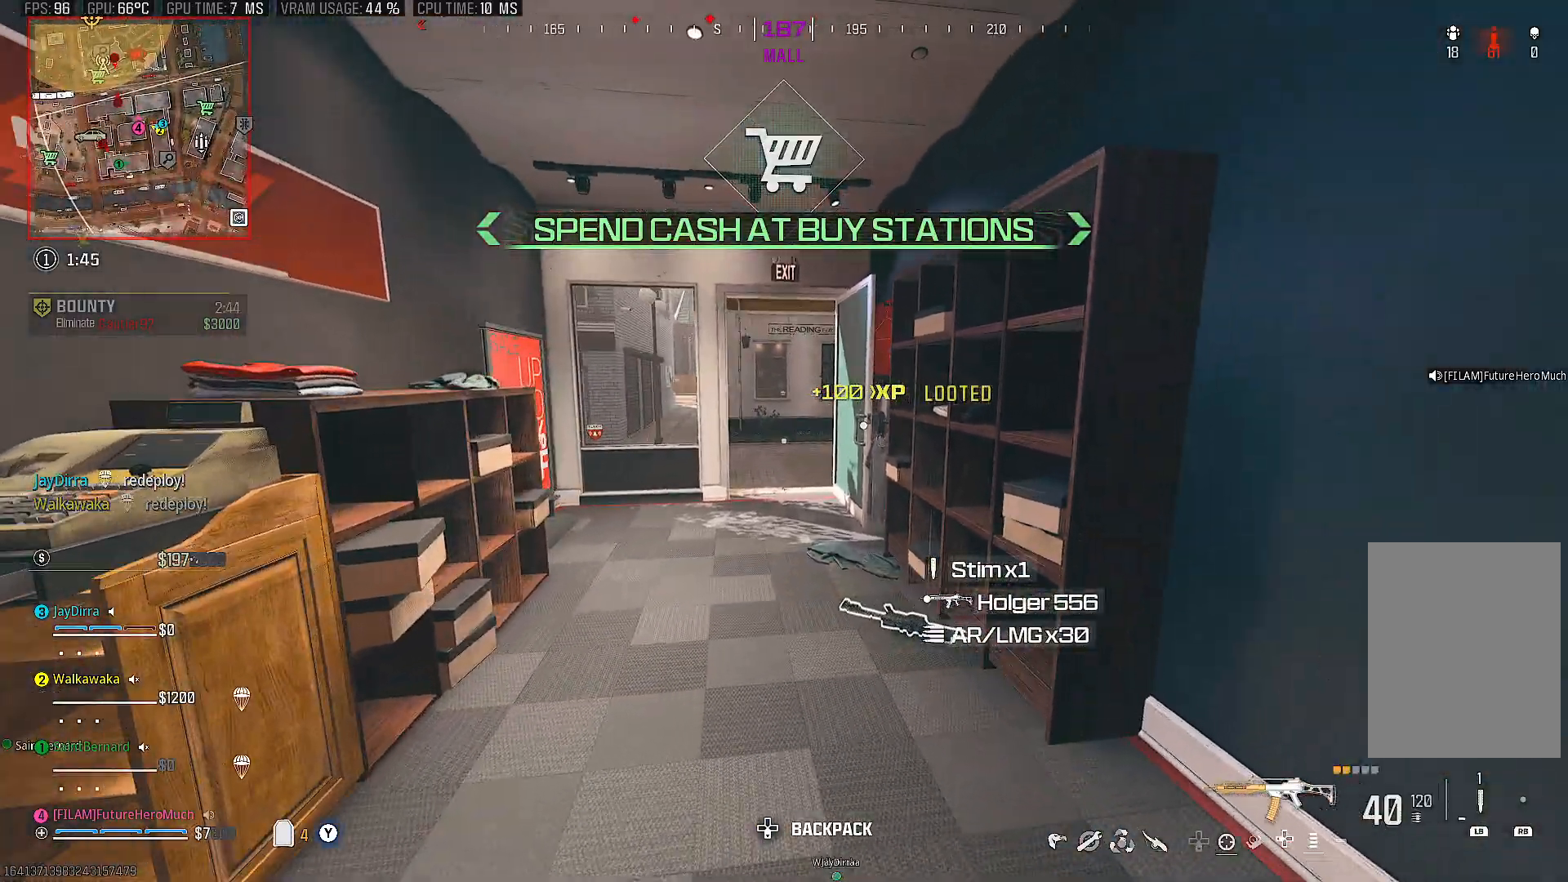
{"buttons": [], "left_stick": "up-left", "right_stick": "up", "events": [[167, "left_stick", "left"], [300, "CIRCLE", "up"], [417, "left_stick", "up-left"], [433, "right_stick", "up"]]}
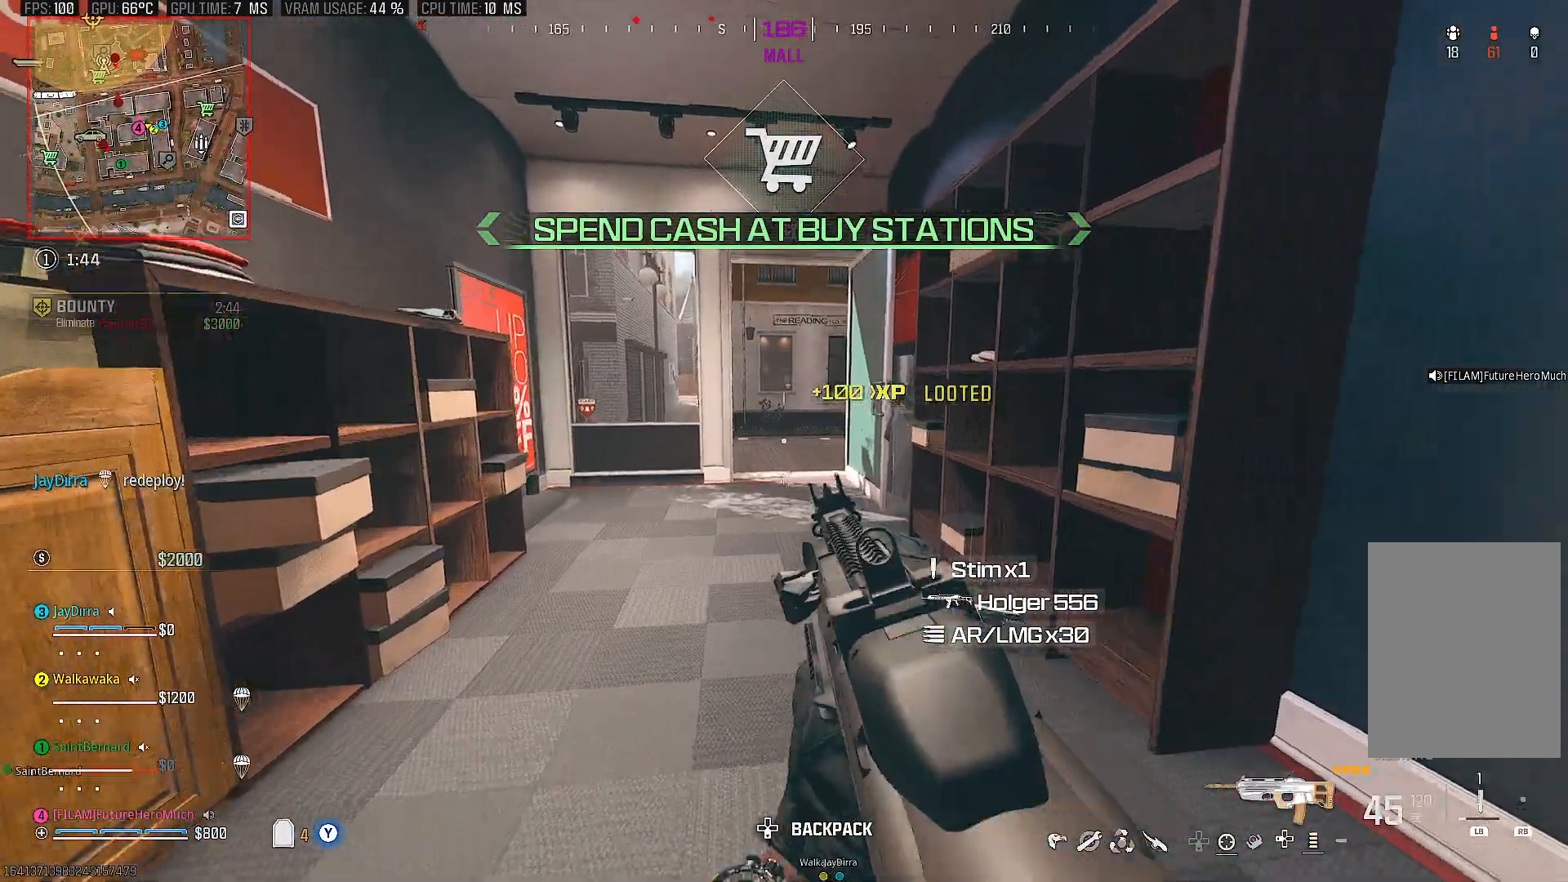
{"buttons": ["L2"], "left_stick": "up", "right_stick": "center", "events": [[50, "right_stick", "center"], [150, "L2", "down"], [500, "left_stick", "up"]]}
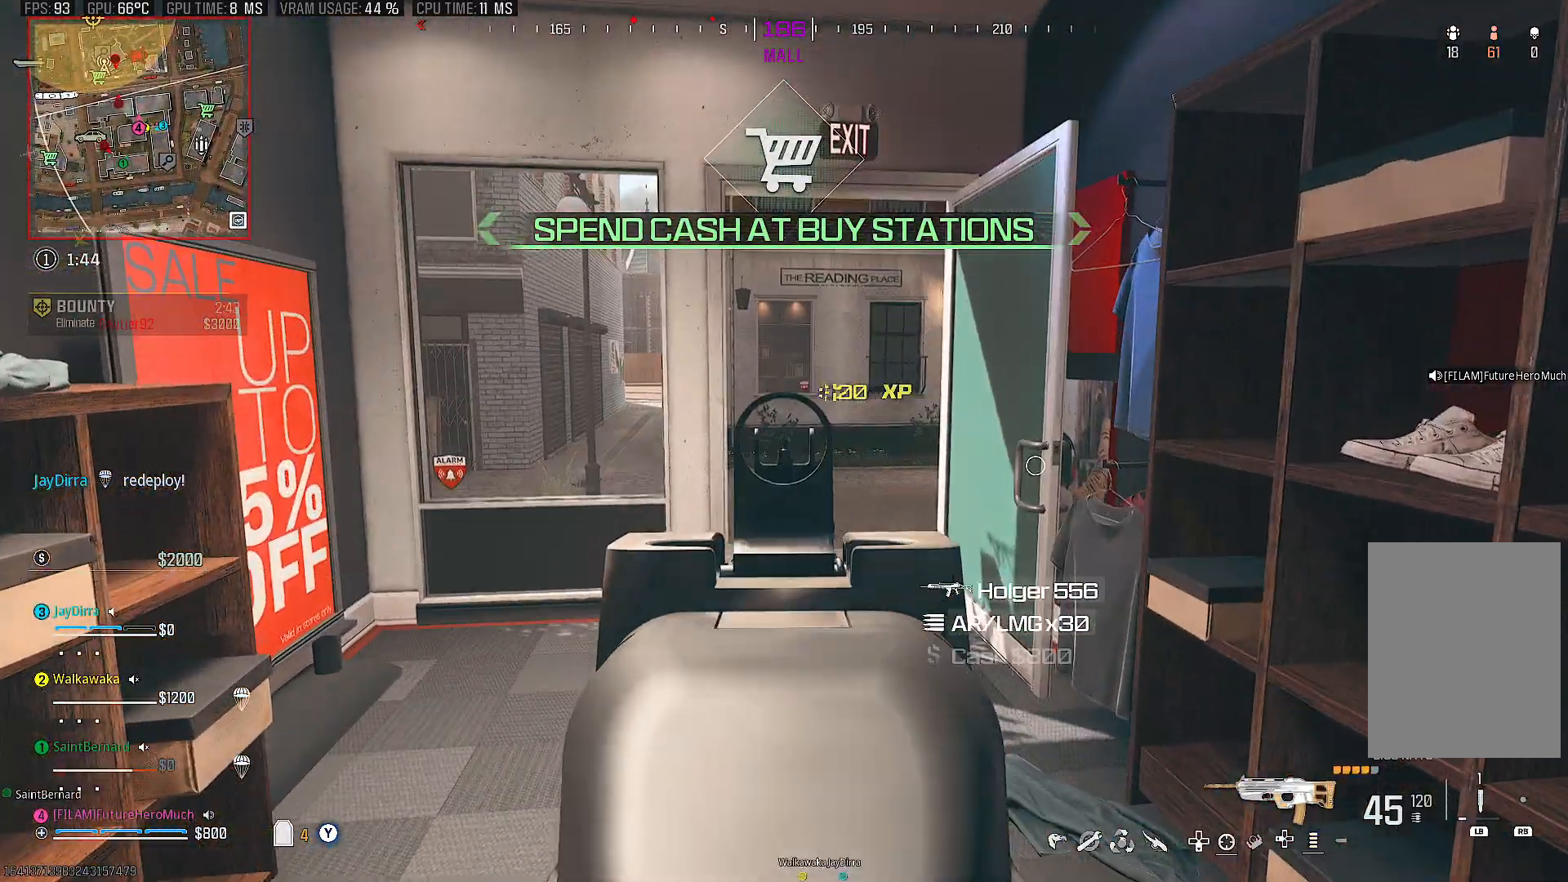
{"buttons": [], "left_stick": "up", "right_stick": "center", "events": [[350, "TRIANGLE", "down"], [450, "TRIANGLE", "up"], [500, "L2", "up"]]}
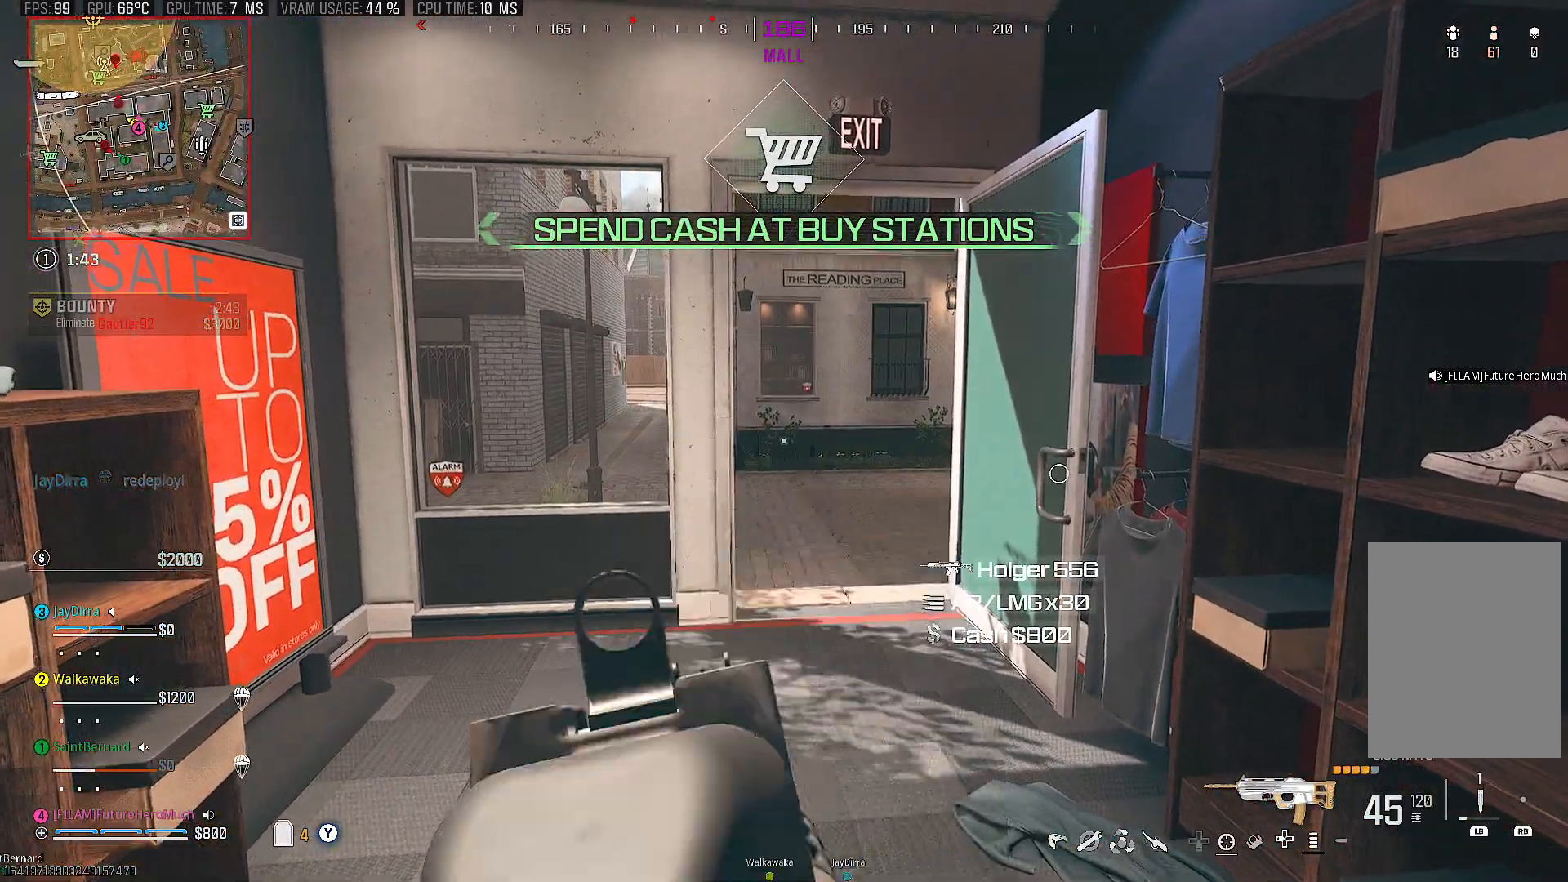
{"buttons": ["L2"], "left_stick": "left", "right_stick": "center", "events": [[167, "right_stick", "right"], [200, "CIRCLE", "down"], [267, "left_stick", "right"], [300, "right_stick", "center"], [317, "L2", "down"], [350, "CIRCLE", "up"], [350, "left_stick", "down"], [433, "left_stick", "left"]]}
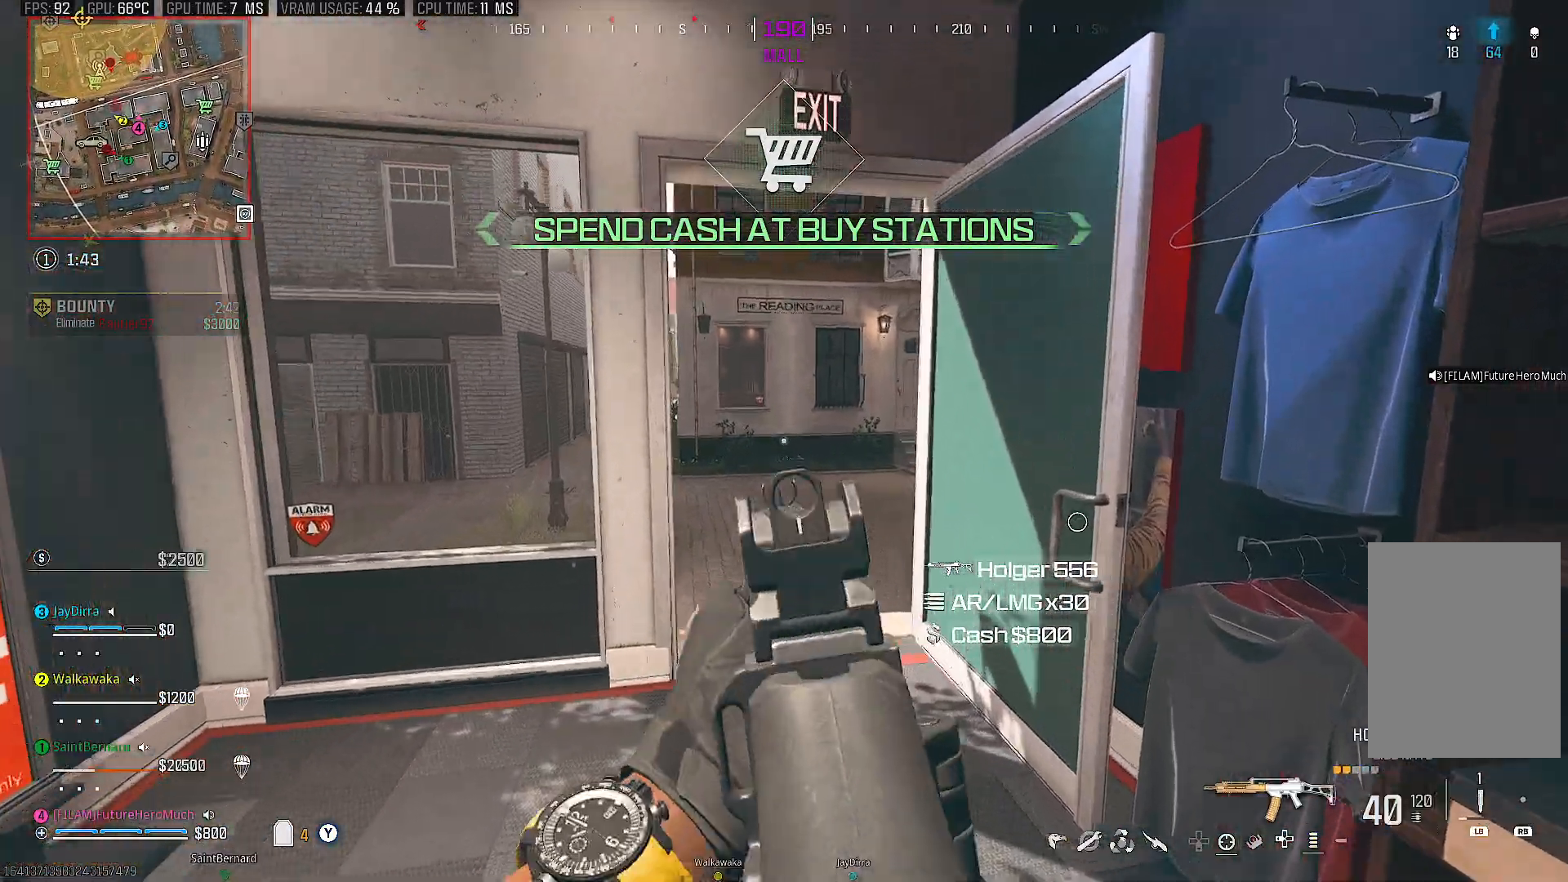
{"buttons": [], "left_stick": "center", "right_stick": "center", "events": [[67, "left_stick", "center"], [233, "L2", "up"], [317, "left_stick", "down"], [467, "left_stick", "center"]]}
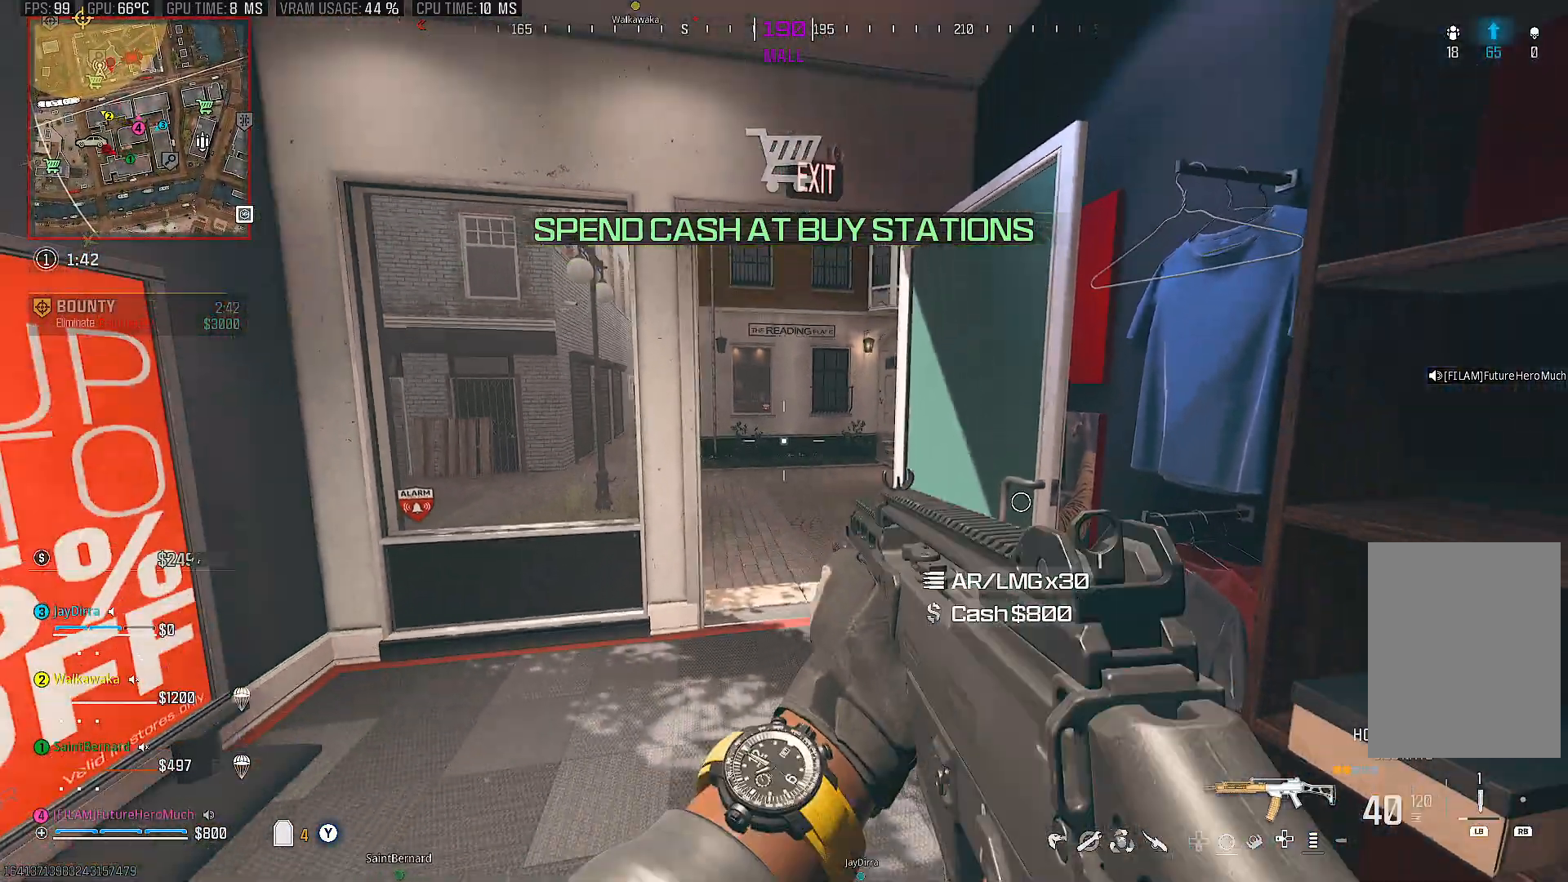
{"buttons": [], "left_stick": "up", "right_stick": "center", "events": [[67, "left_stick", "up"], [150, "CIRCLE", "down"], [250, "CIRCLE", "up"], [417, "CIRCLE", "down"], [483, "CIRCLE", "up"]]}
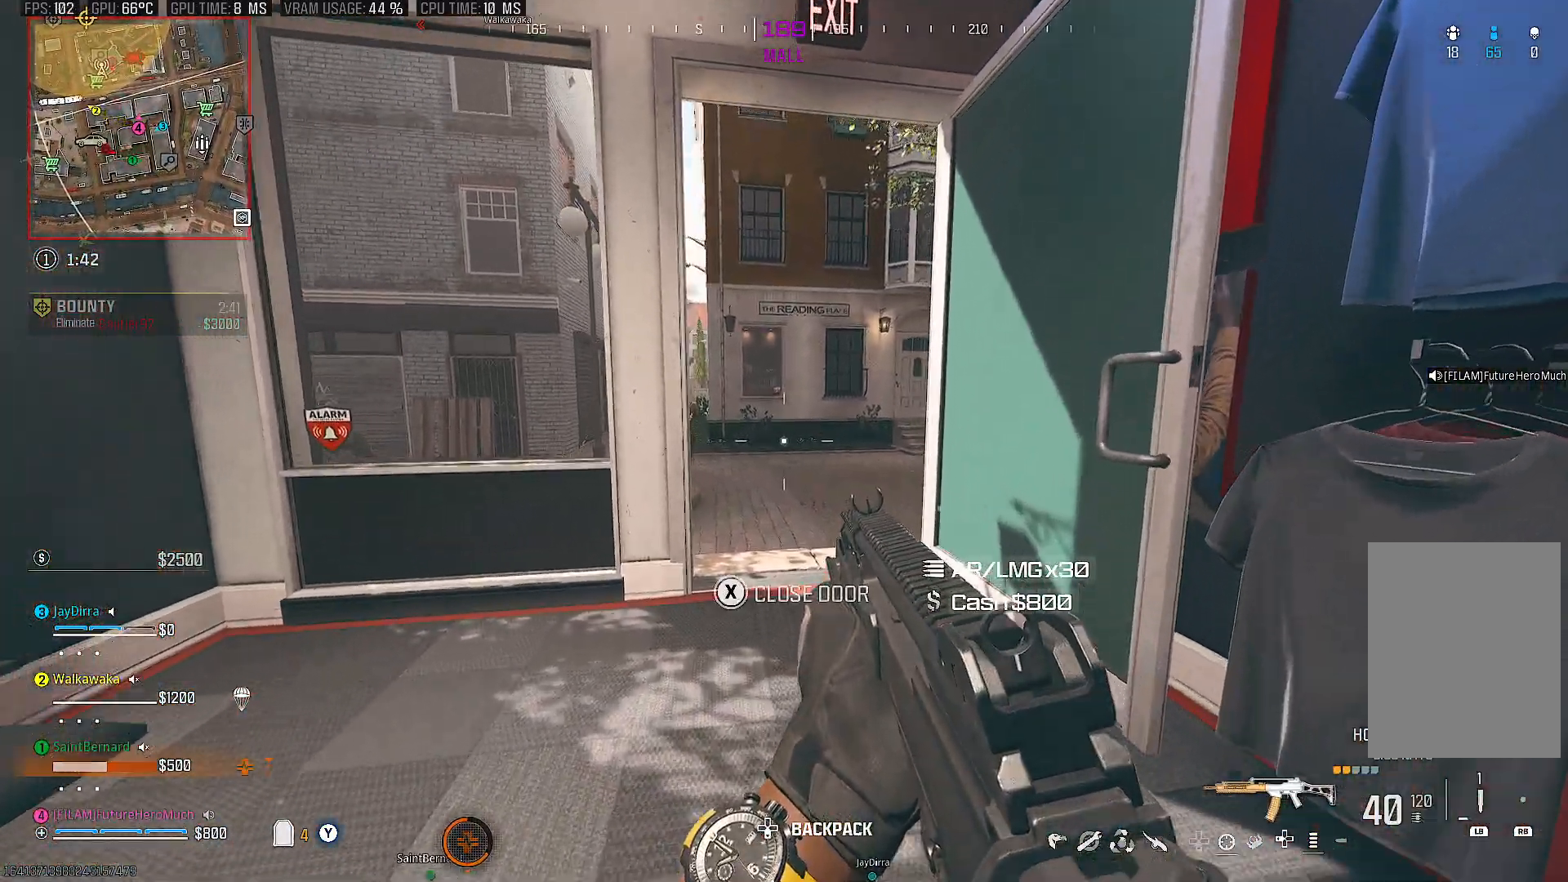
{"buttons": [], "left_stick": "up-right", "right_stick": "center", "events": [[233, "left_stick", "center"], [300, "left_stick", "right"], [417, "left_stick", "up-right"]]}
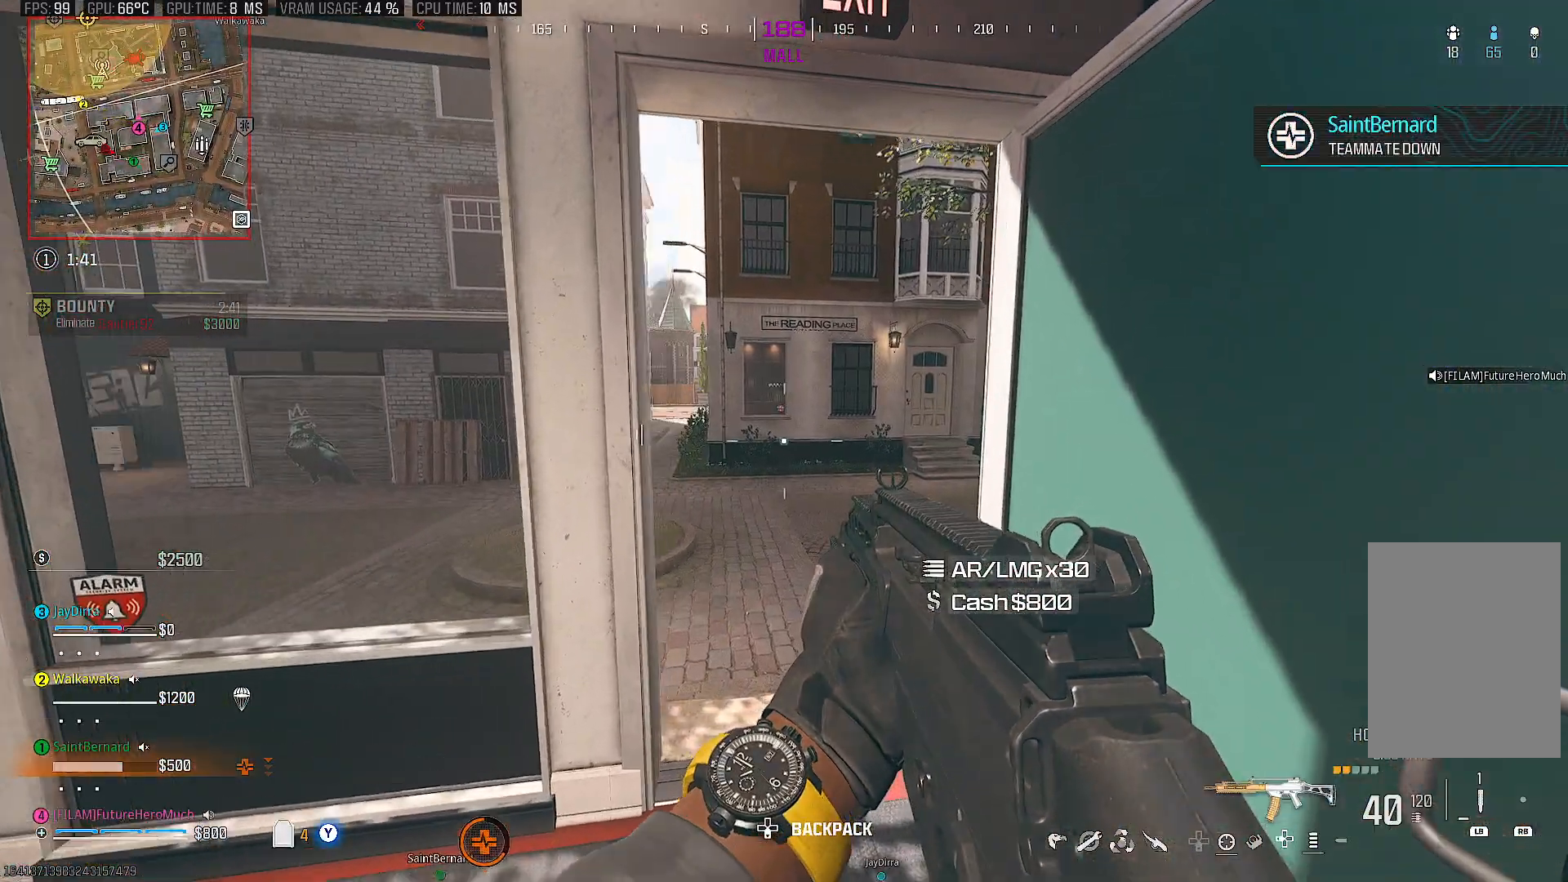
{"buttons": [], "left_stick": "down-right", "right_stick": "center", "events": [[33, "left_stick", "up"], [483, "left_stick", "down-right"]]}
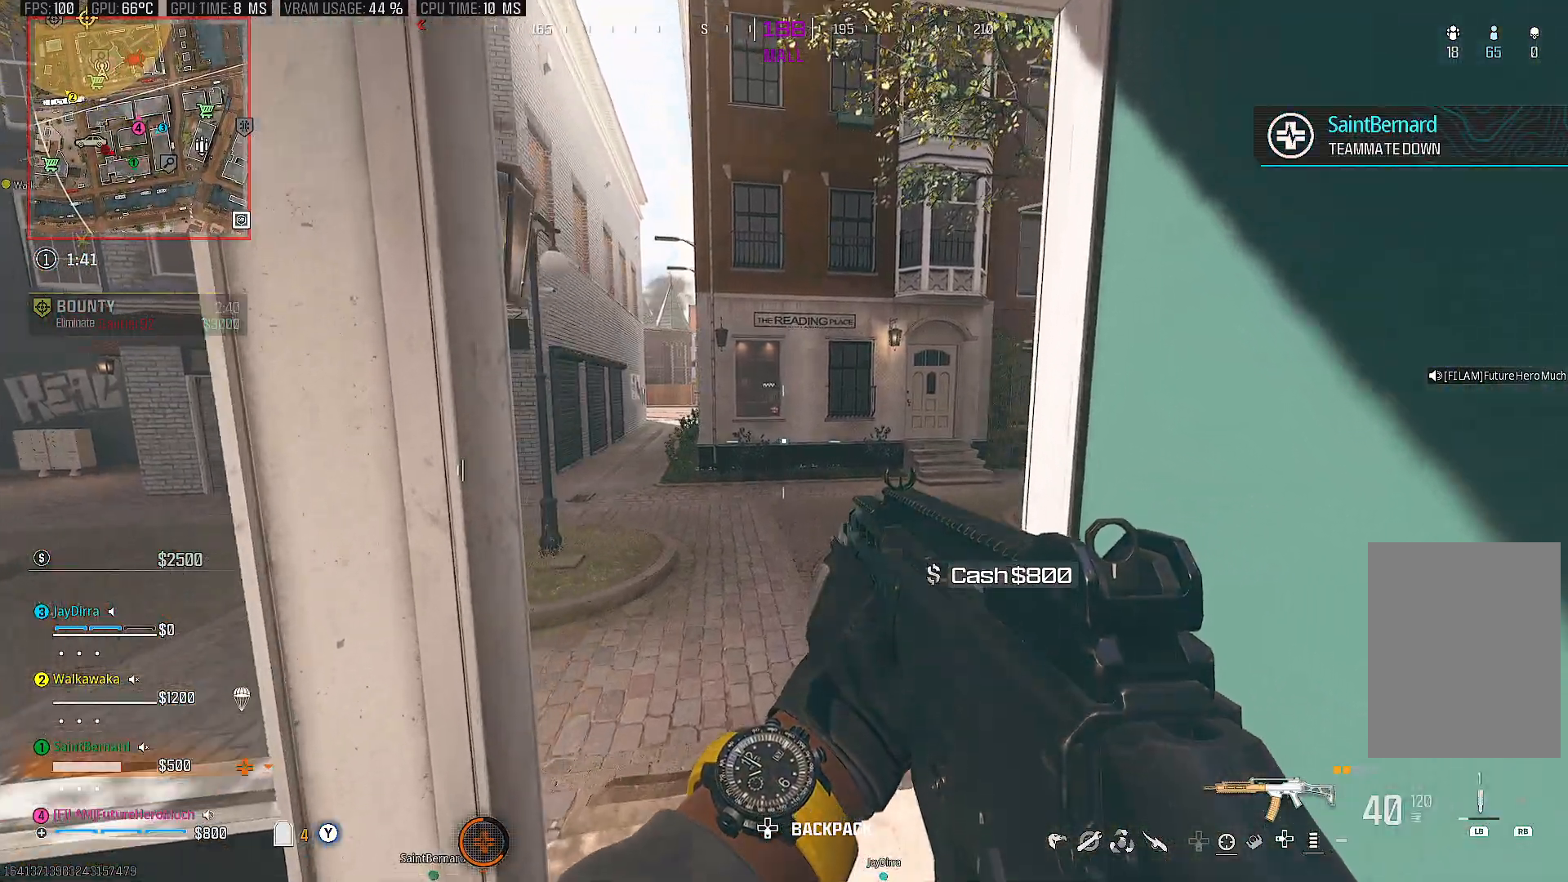
{"buttons": [], "left_stick": "up-right", "right_stick": "left", "events": [[183, "left_stick", "up"], [300, "right_stick", "left"], [400, "left_stick", "up-right"]]}
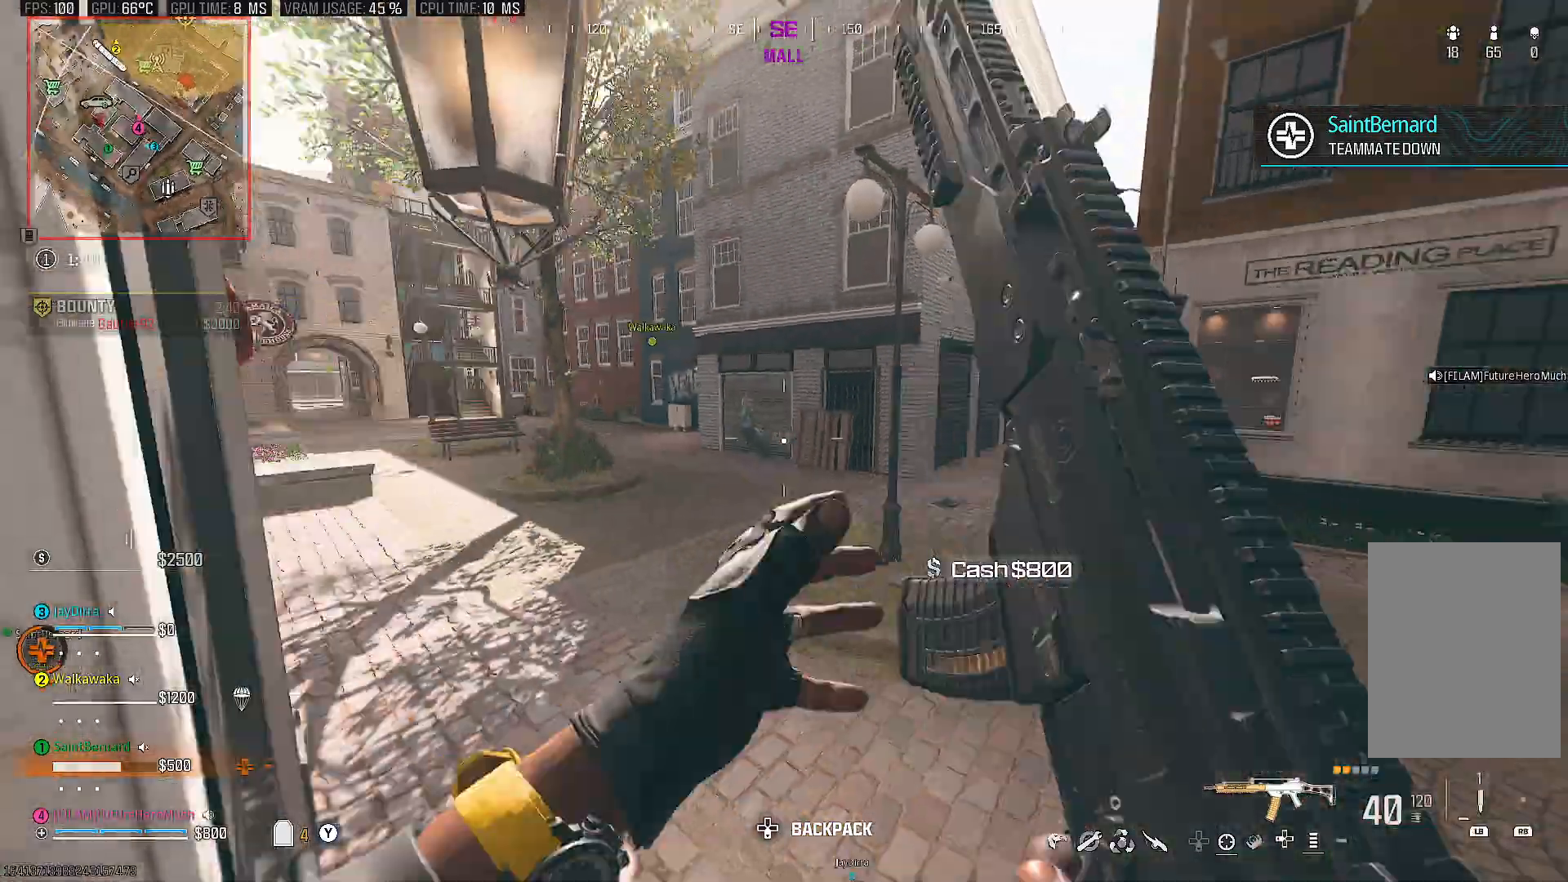
{"buttons": [], "left_stick": "left", "right_stick": "center", "events": [[17, "left_stick", "down-right"], [117, "left_stick", "down-left"], [150, "right_stick", "center"], [400, "left_stick", "left"]]}
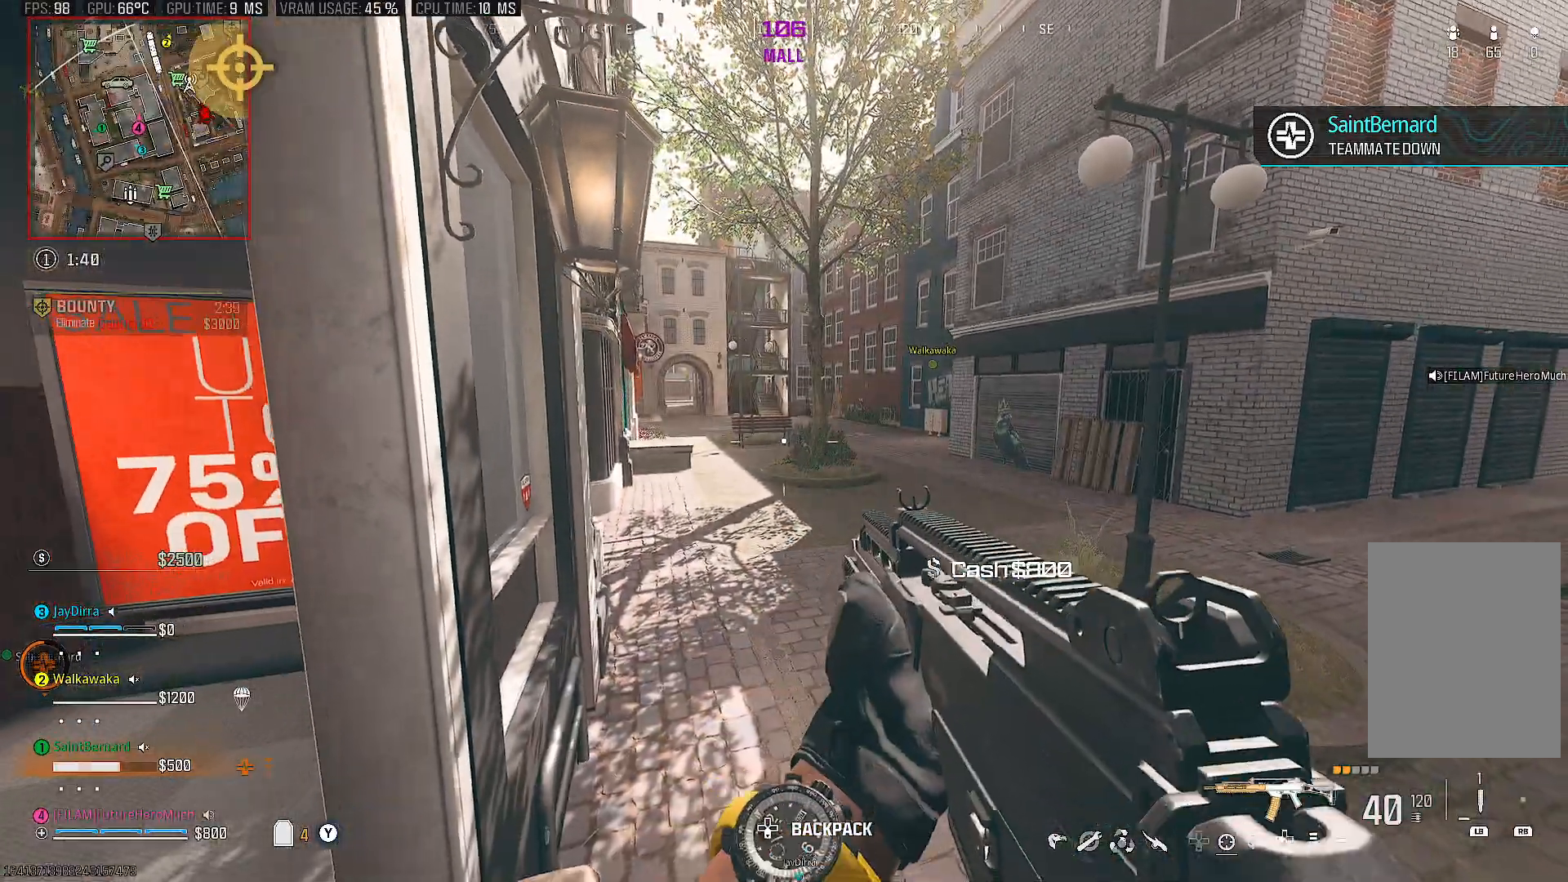
{"buttons": [], "left_stick": "left", "right_stick": "center", "events": []}
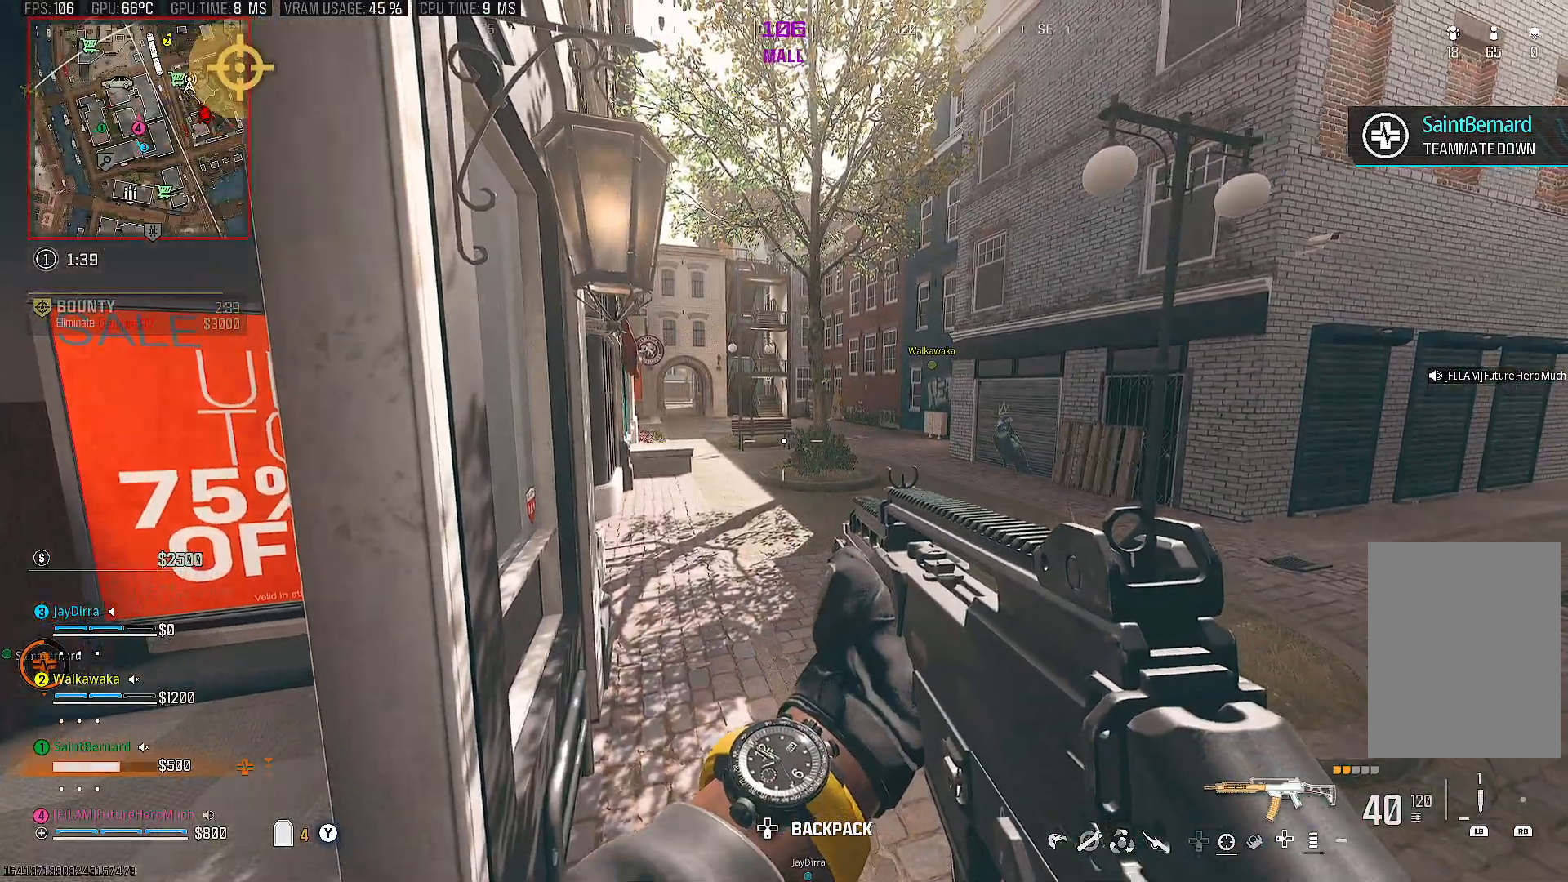
{"buttons": [], "left_stick": "down", "right_stick": "right", "events": [[233, "right_stick", "right"], [433, "left_stick", "down"]]}
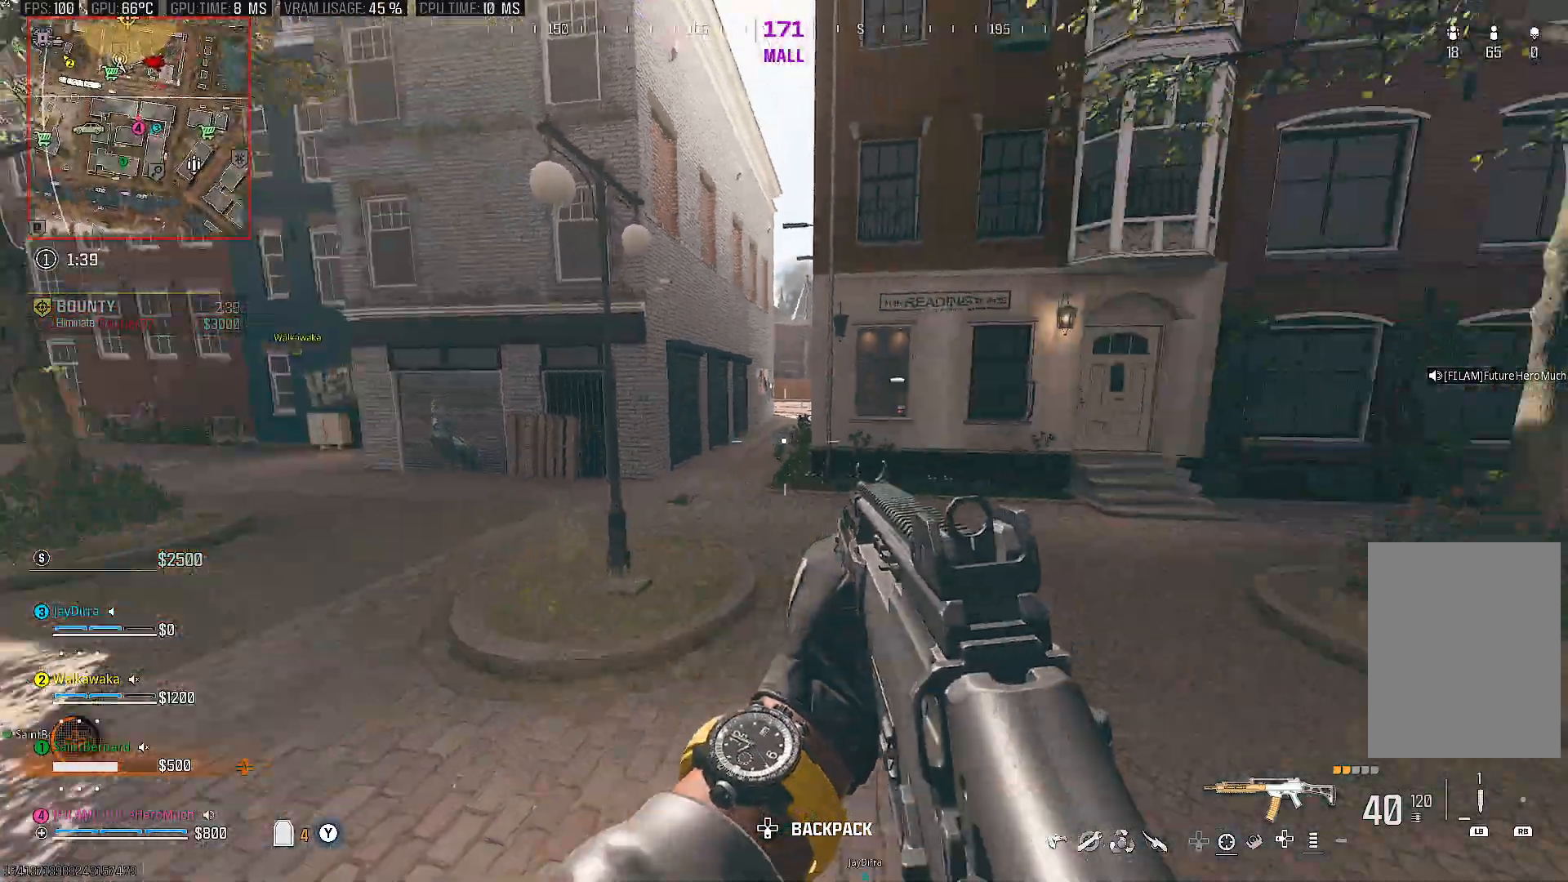
{"buttons": [], "left_stick": "up", "right_stick": "right", "events": [[17, "left_stick", "center"], [83, "left_stick", "up"], [117, "right_stick", "center"], [317, "right_stick", "right"], [350, "CIRCLE", "down"], [500, "CIRCLE", "up"]]}
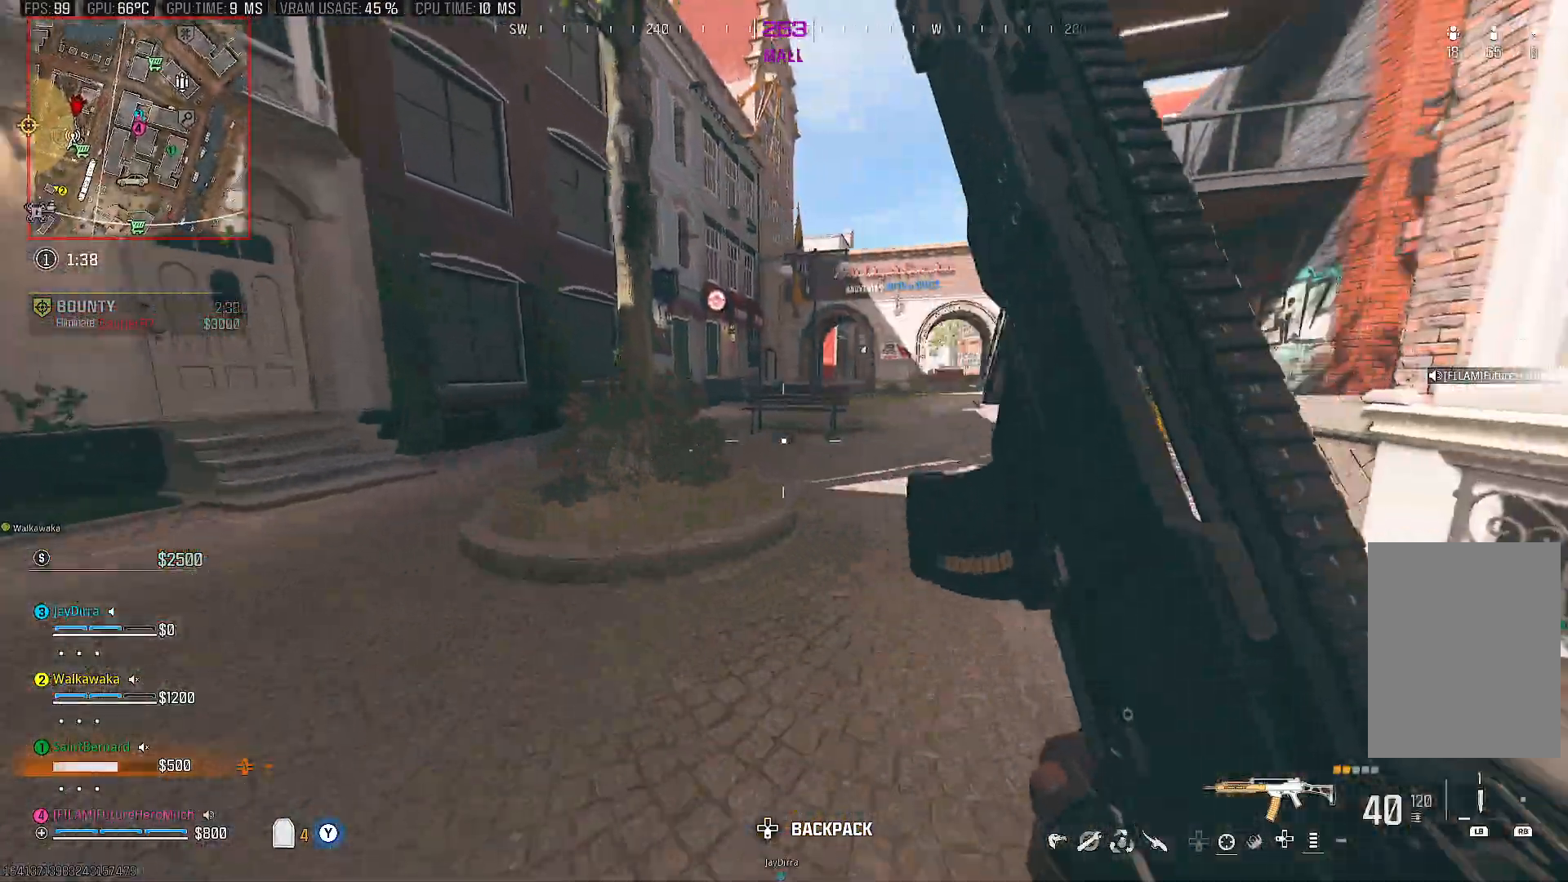
{"buttons": [], "left_stick": "up-right", "right_stick": "left", "events": [[17, "right_stick", "center"], [83, "CIRCLE", "down"], [167, "CIRCLE", "up"], [267, "left_stick", "up-right"], [400, "right_stick", "left"]]}
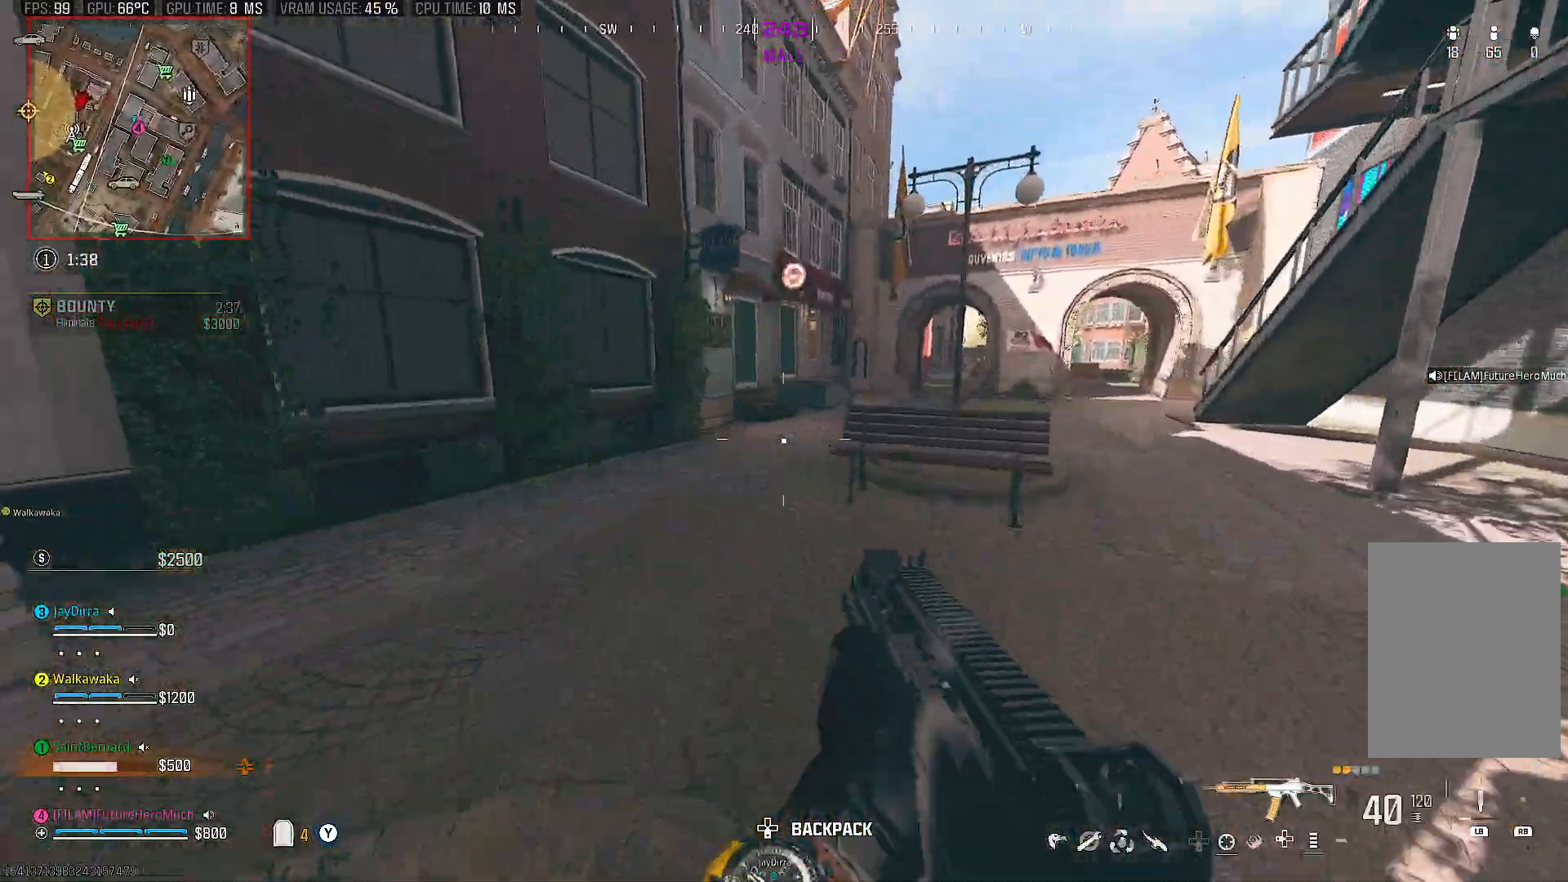
{"buttons": [], "left_stick": "left", "right_stick": "left", "events": [[50, "left_stick", "up"], [183, "left_stick", "up-left"], [317, "right_stick", "center"], [383, "right_stick", "left"], [500, "left_stick", "left"]]}
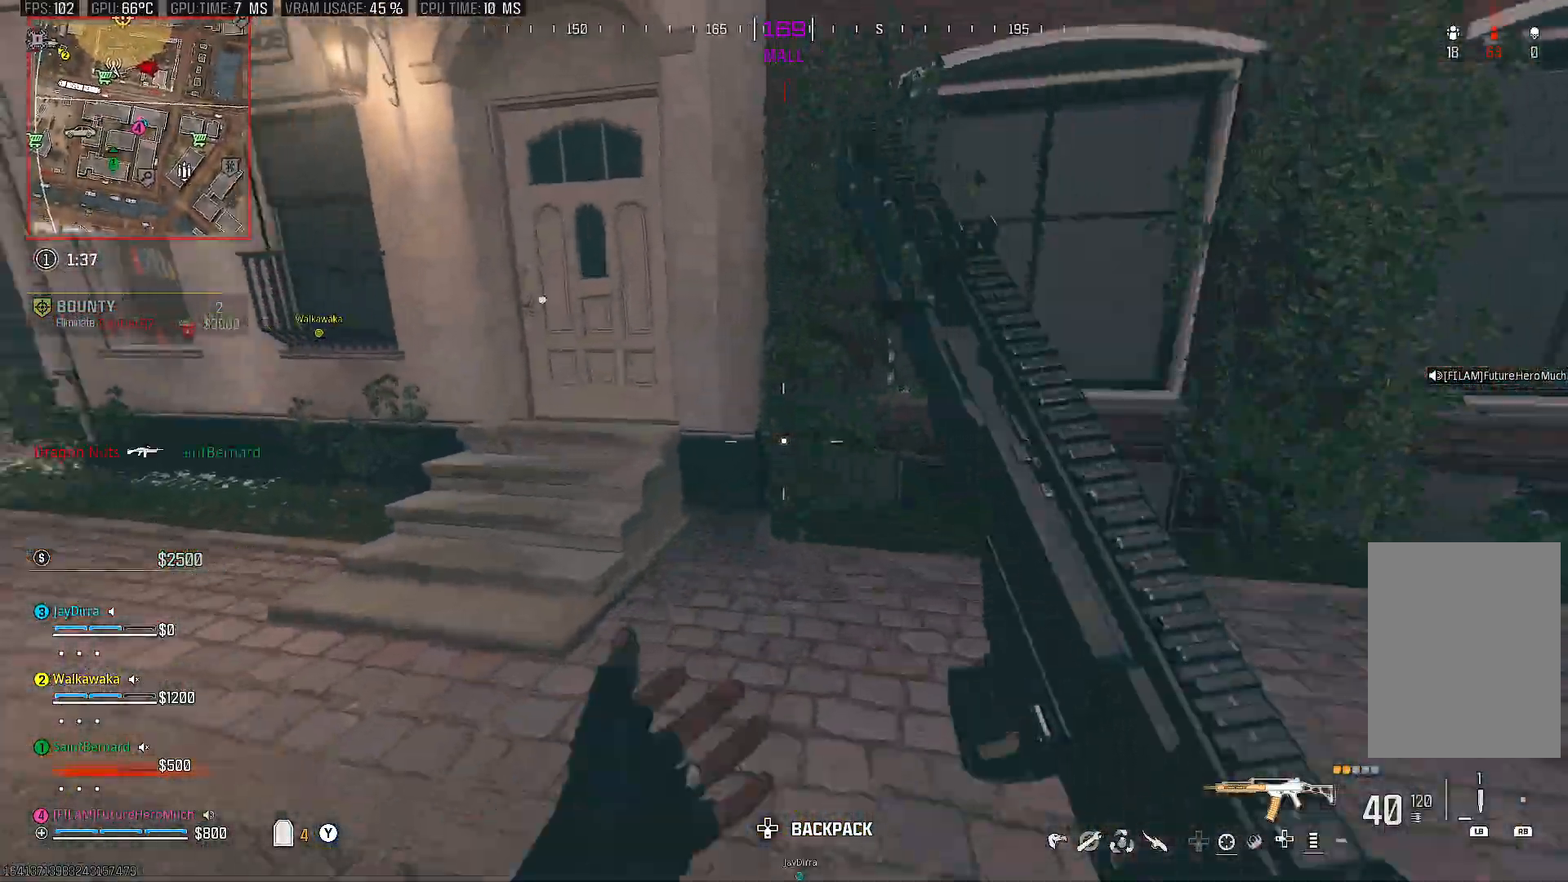
{"buttons": [], "left_stick": "up", "right_stick": "center", "events": [[117, "right_stick", "center"], [183, "left_stick", "up-left"], [283, "right_stick", "right"], [417, "left_stick", "up"], [483, "right_stick", "center"]]}
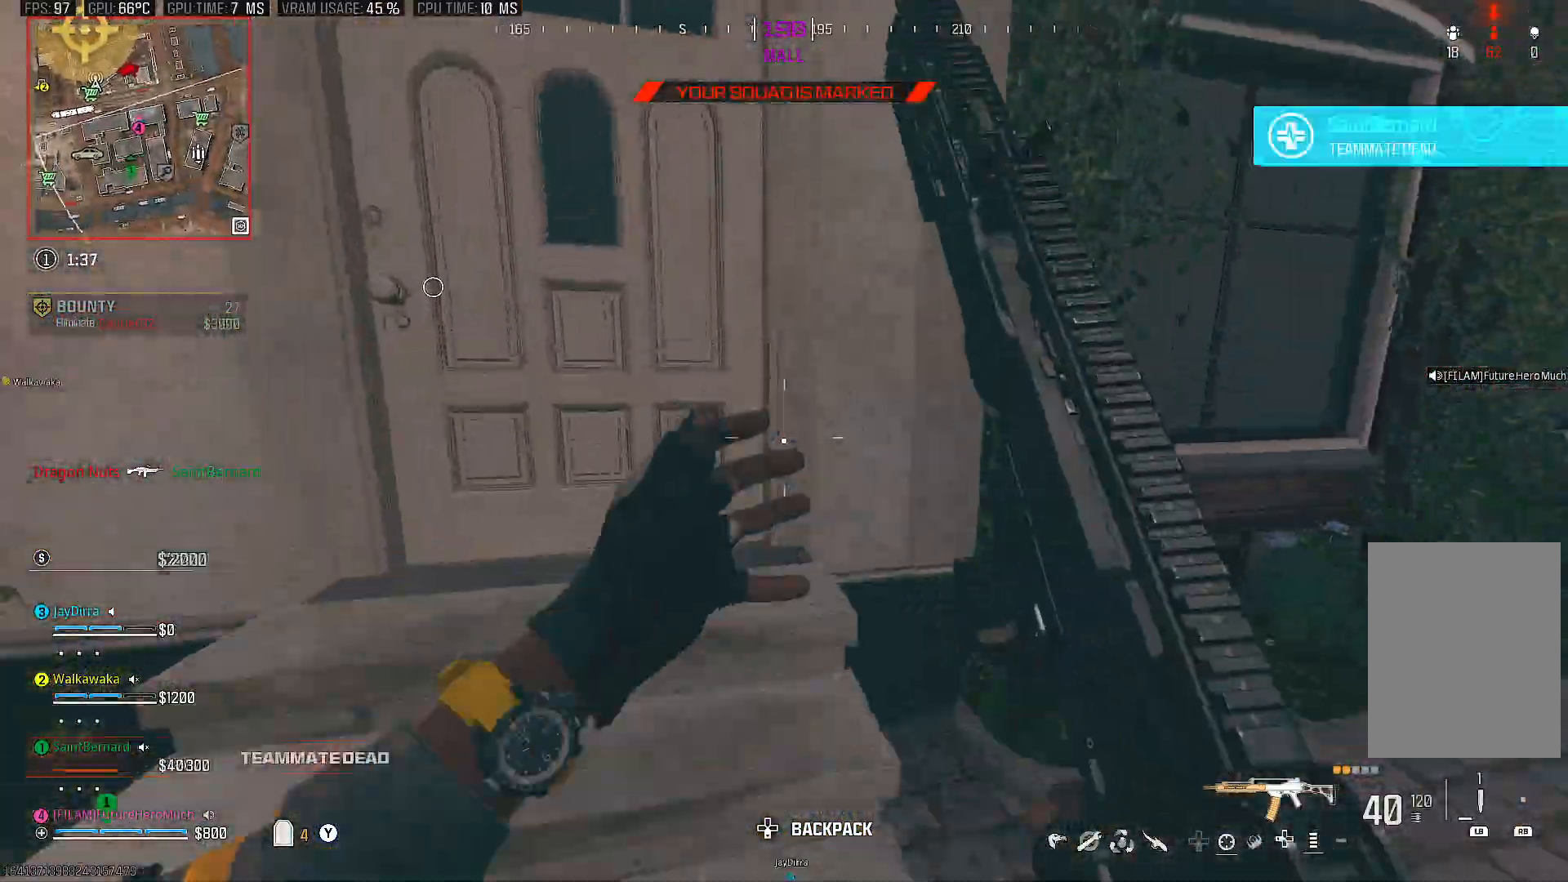
{"buttons": [], "left_stick": "up", "right_stick": "center", "events": [[133, "SQUARE", "down"], [217, "SQUARE", "up"]]}
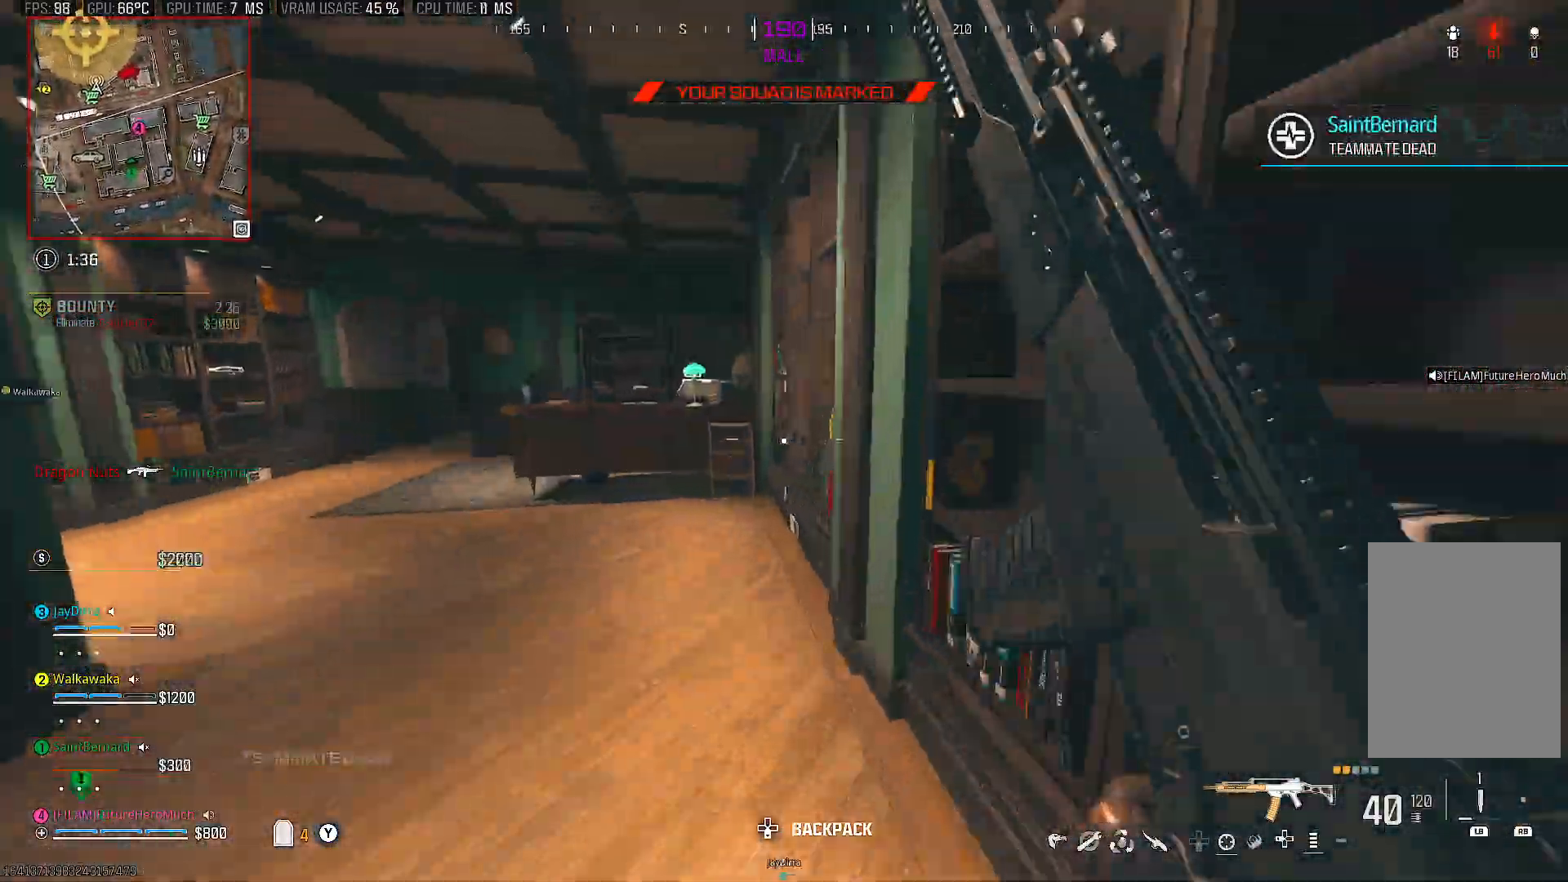
{"buttons": [], "left_stick": "up", "right_stick": "right", "events": [[150, "right_stick", "left"], [167, "left_stick", "up-left"], [217, "CIRCLE", "down"], [317, "CIRCLE", "up"], [333, "right_stick", "center"], [367, "left_stick", "up"], [417, "right_stick", "right"]]}
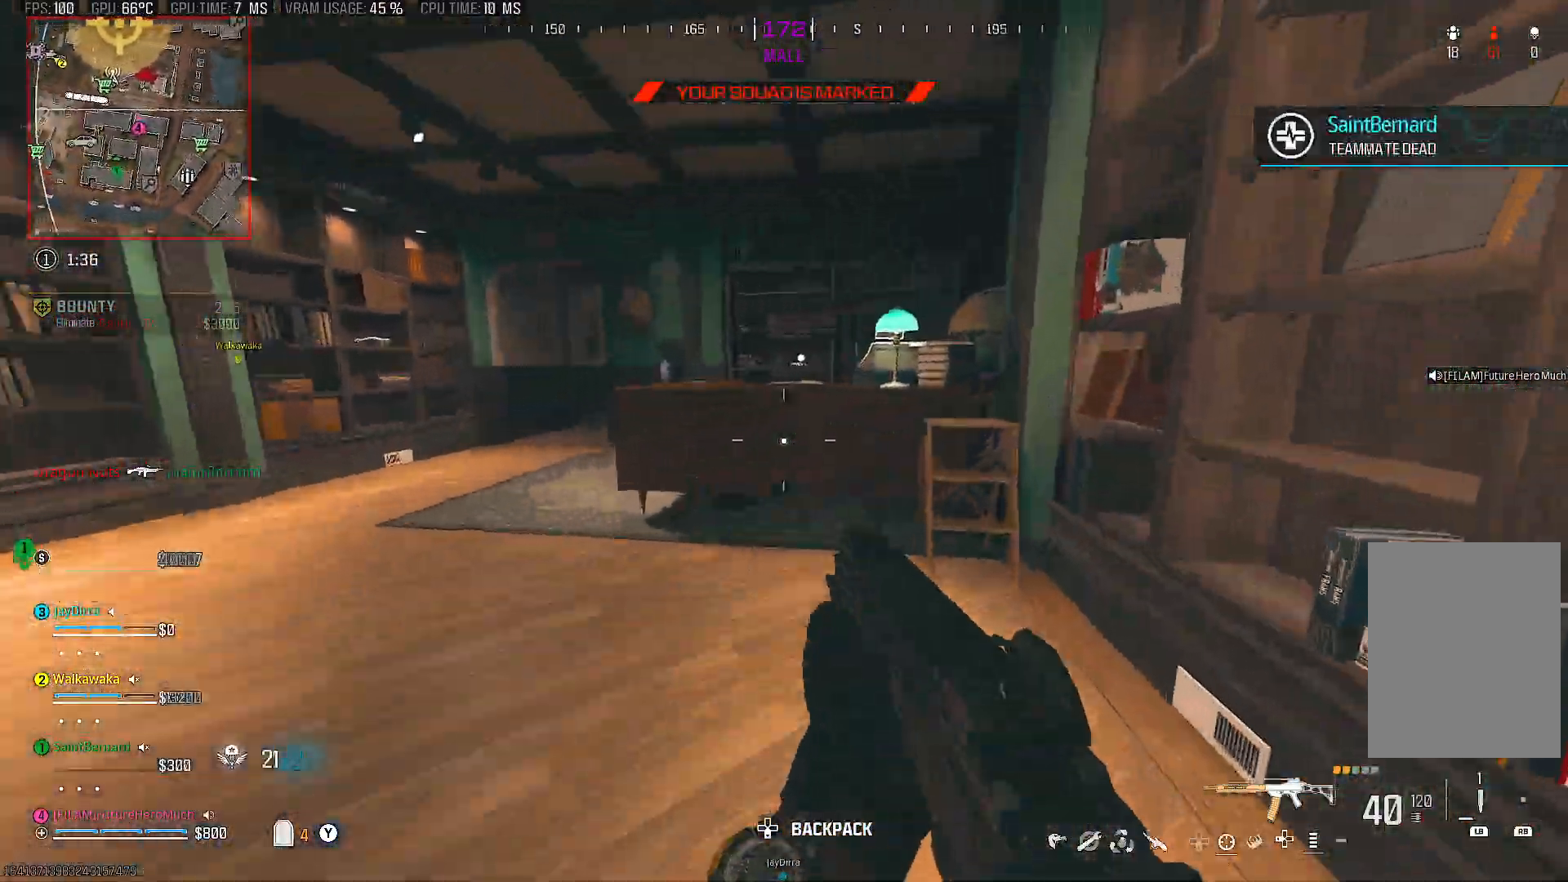
{"buttons": [], "left_stick": "down", "right_stick": "center", "events": [[200, "left_stick", "up-left"], [200, "right_stick", "left"], [250, "right_stick", "center"], [317, "left_stick", "down-left"], [383, "SQUARE", "down"], [450, "SQUARE", "up"], [483, "left_stick", "down"]]}
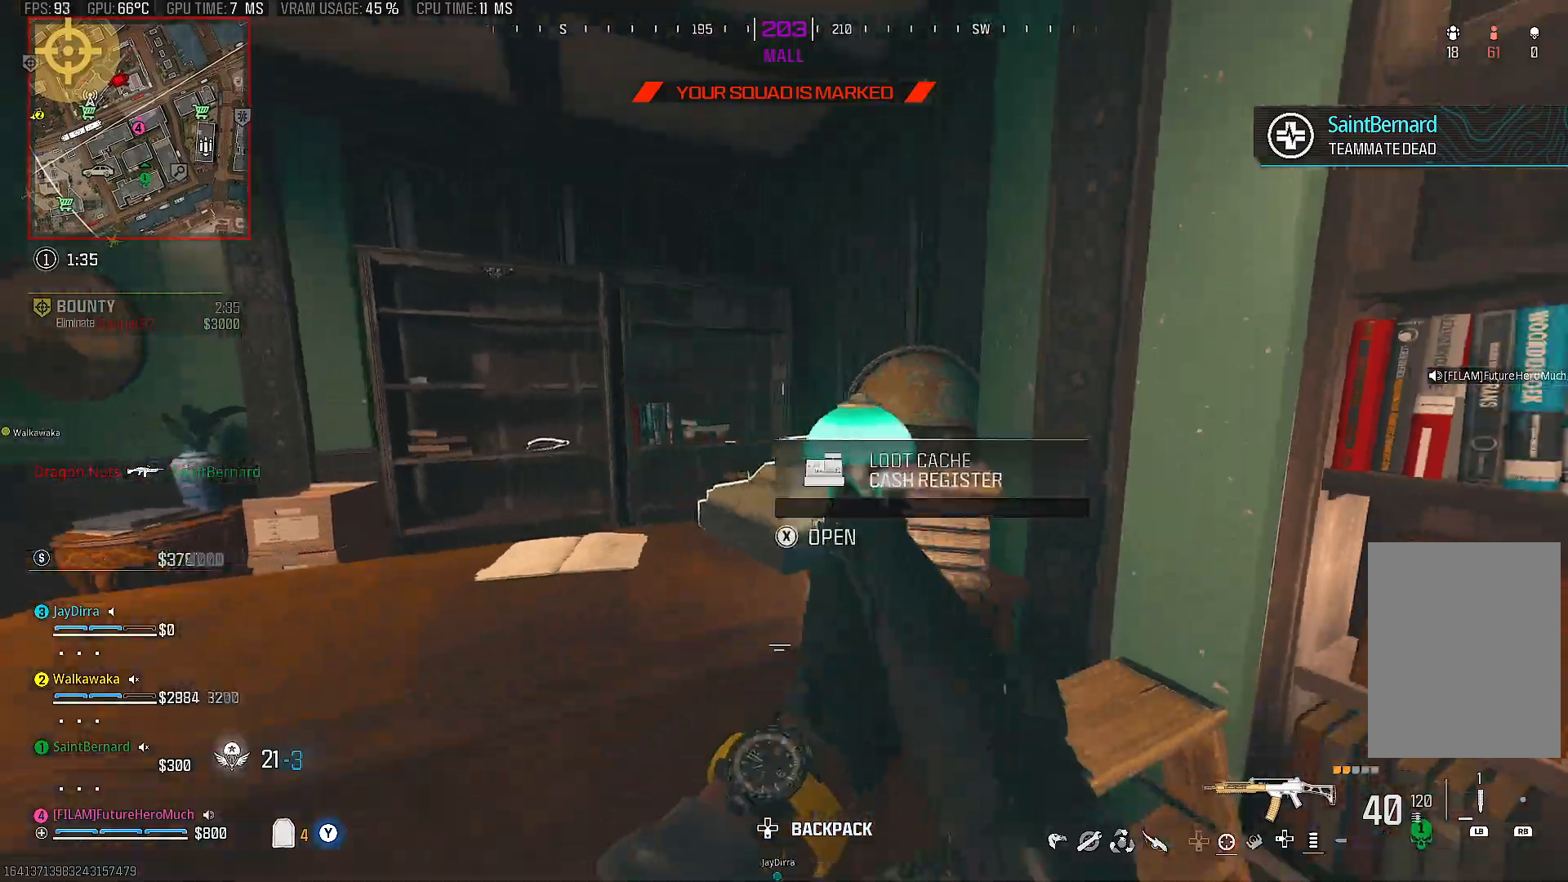
{"buttons": [], "left_stick": "left", "right_stick": "center", "events": [[50, "left_stick", "center"], [83, "SQUARE", "down"], [150, "SQUARE", "up"], [233, "left_stick", "down-left"], [450, "left_stick", "left"]]}
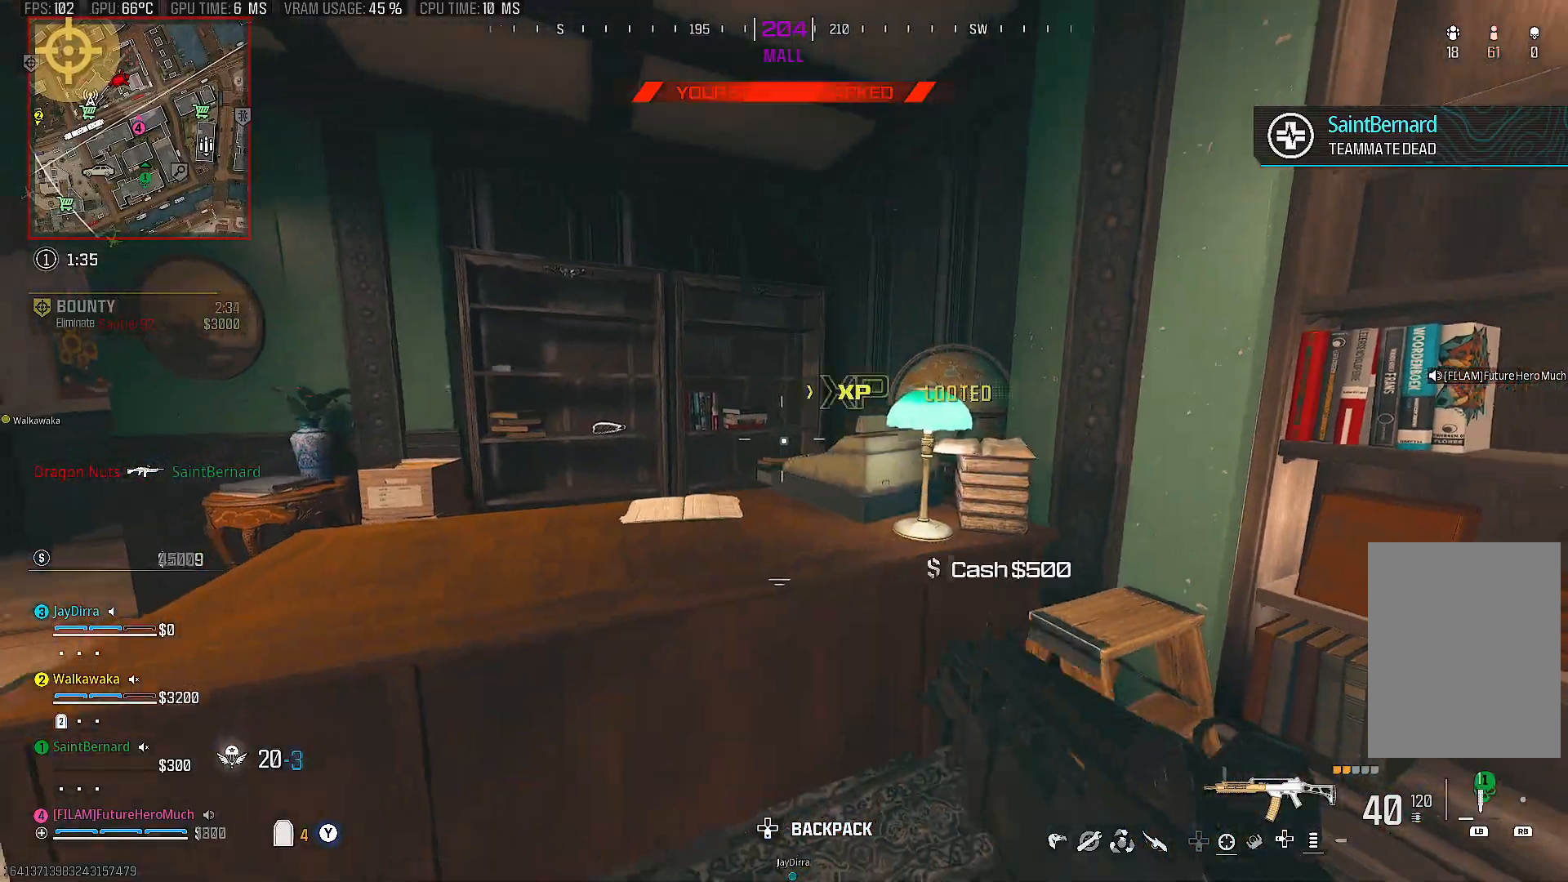
{"buttons": [], "left_stick": "up-left", "right_stick": "center", "events": [[133, "right_stick", "left"], [333, "left_stick", "up-left"], [350, "right_stick", "center"]]}
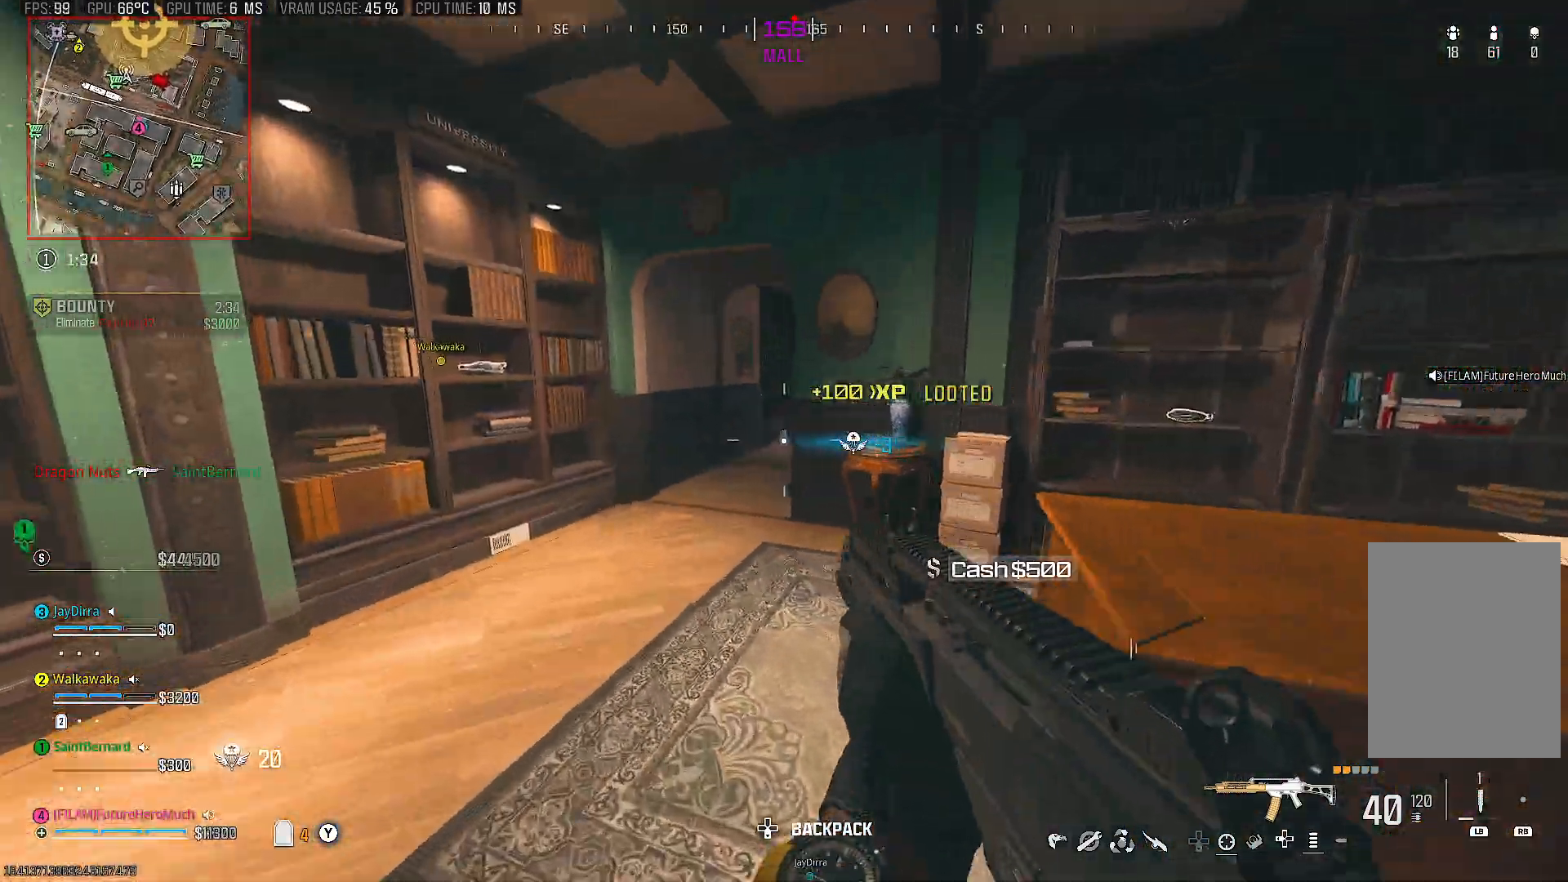
{"buttons": [], "left_stick": "up", "right_stick": "center", "events": [[67, "CIRCLE", "down"], [167, "CIRCLE", "up"], [267, "CIRCLE", "down"], [317, "right_stick", "right"], [400, "CIRCLE", "up"], [417, "left_stick", "up"], [500, "right_stick", "center"]]}
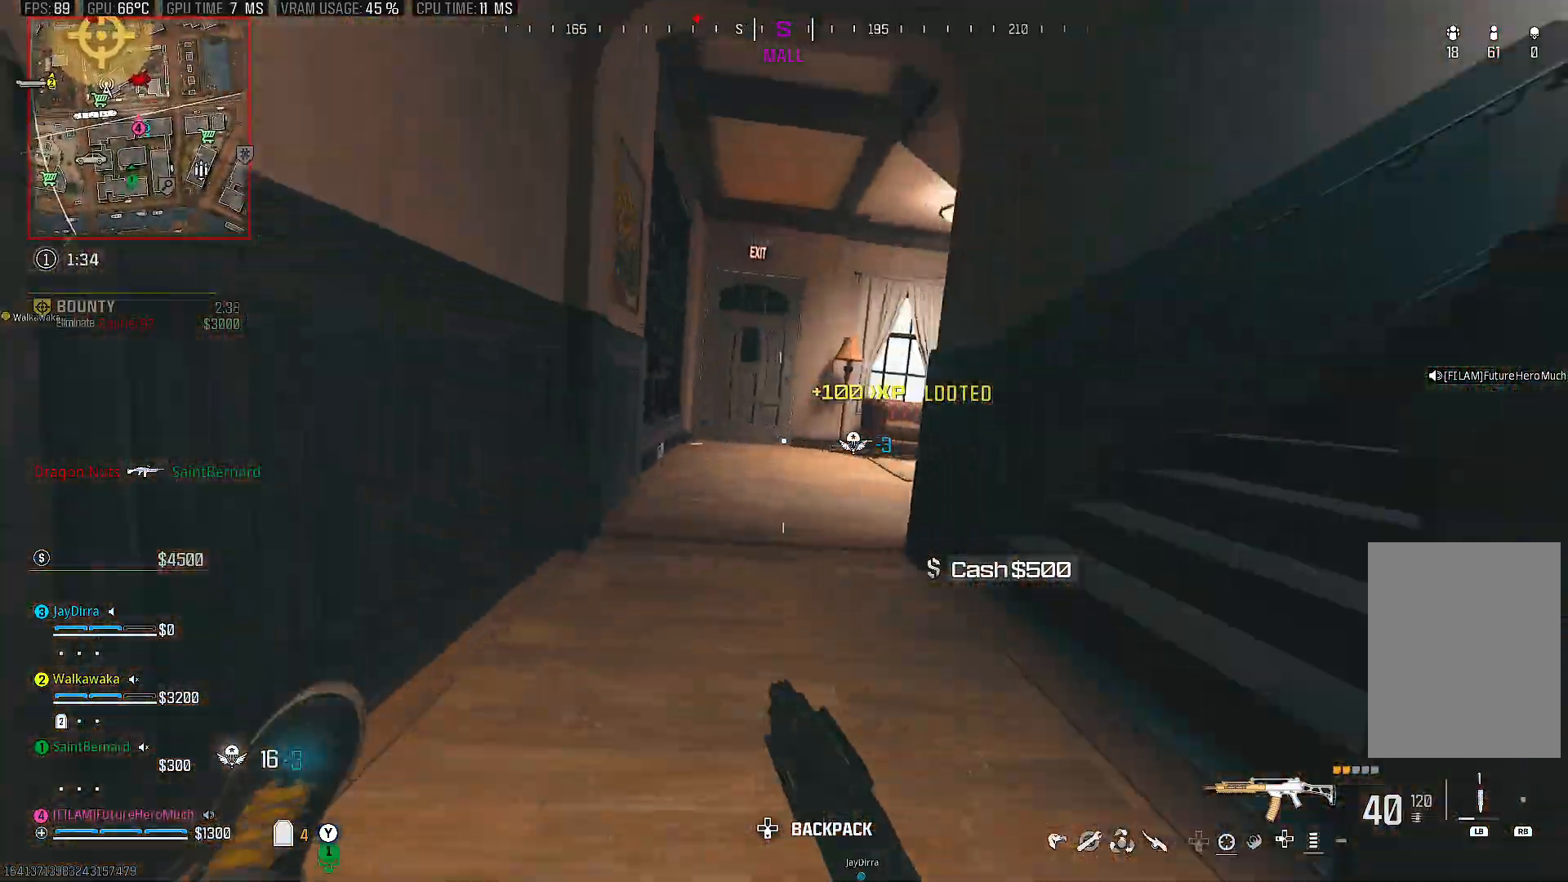
{"buttons": [], "left_stick": "up-right", "right_stick": "right", "events": [[200, "right_stick", "right"], [483, "left_stick", "up-right"]]}
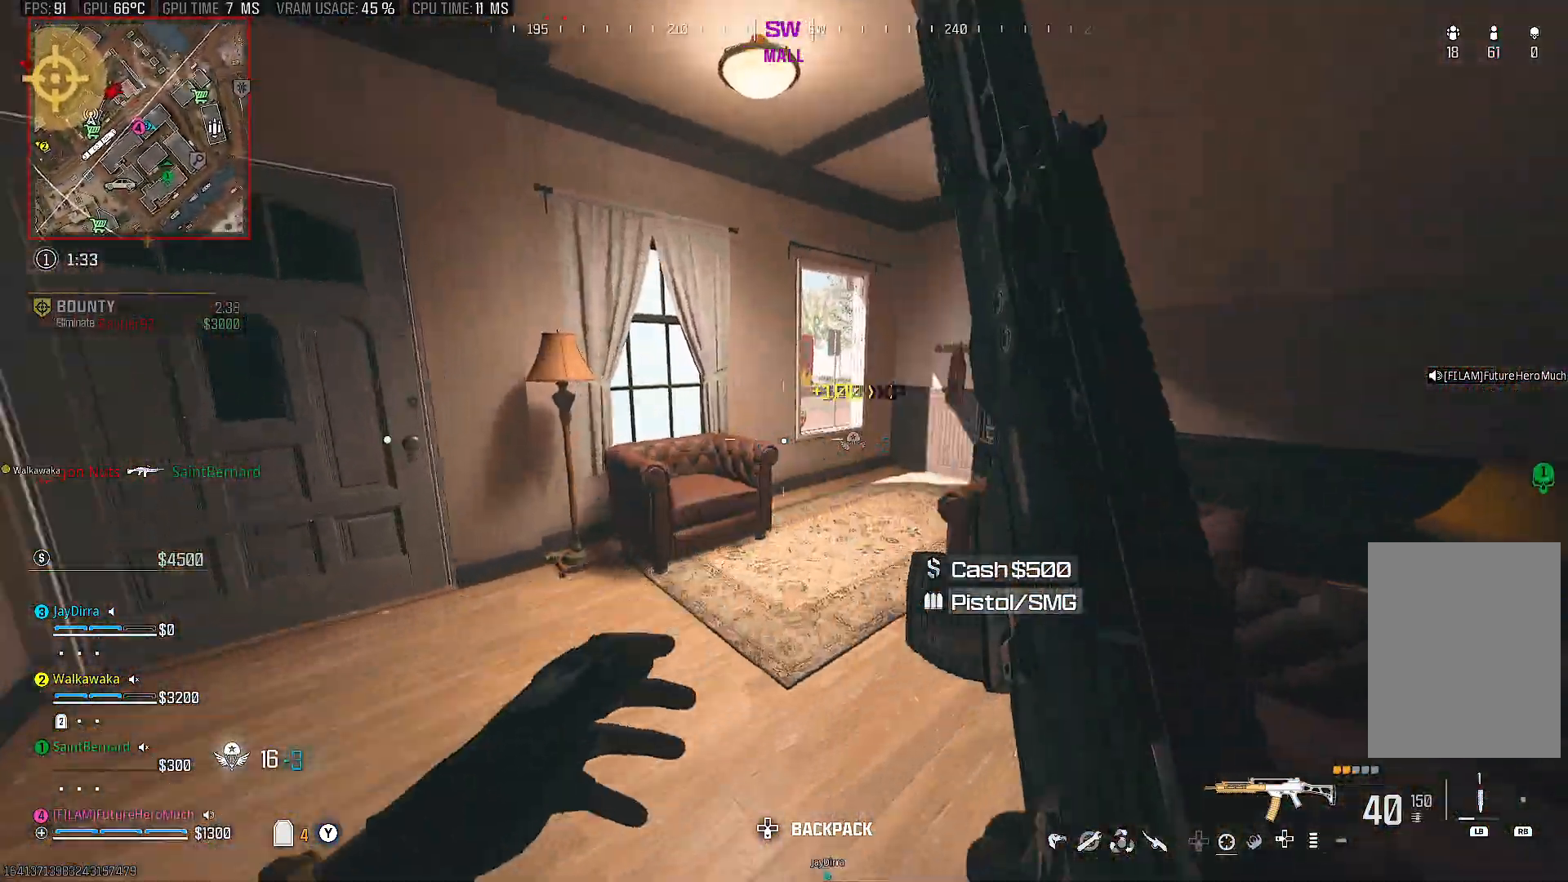
{"buttons": [], "left_stick": "center", "right_stick": "down", "events": [[17, "left_stick", "up"], [33, "left_stick", "down-right"], [167, "left_stick", "down"], [233, "right_stick", "center"], [317, "right_stick", "down"], [450, "left_stick", "center"]]}
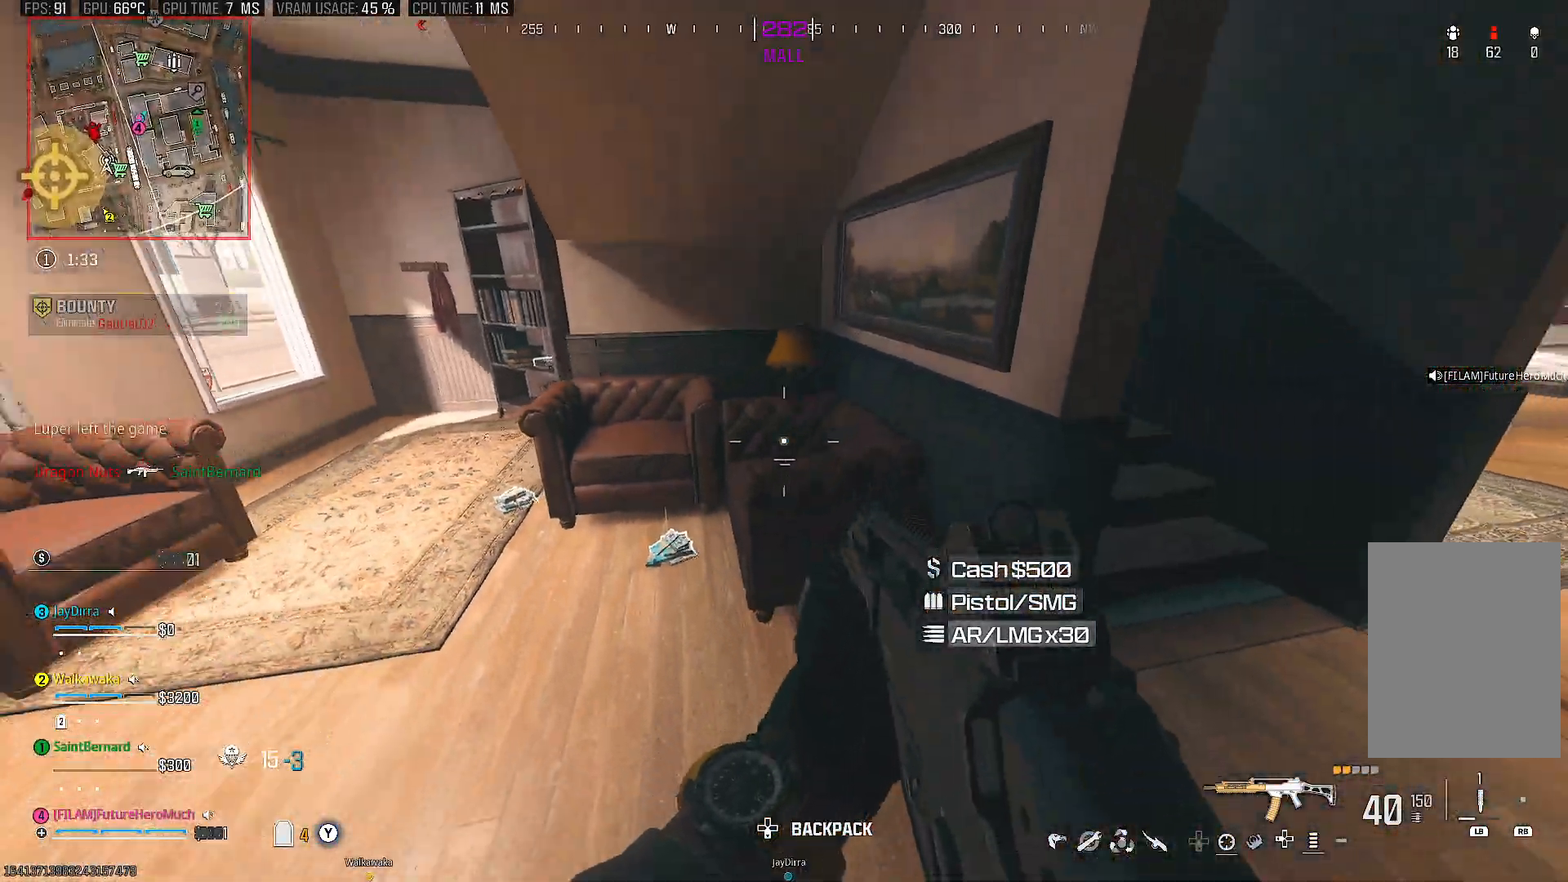
{"buttons": ["TRIANGLE"], "left_stick": "up-right", "right_stick": "center", "events": [[17, "left_stick", "left"], [17, "right_stick", "left"], [83, "left_stick", "up-left"], [200, "right_stick", "center"], [283, "left_stick", "up"], [383, "left_stick", "up-right"], [433, "TRIANGLE", "down"]]}
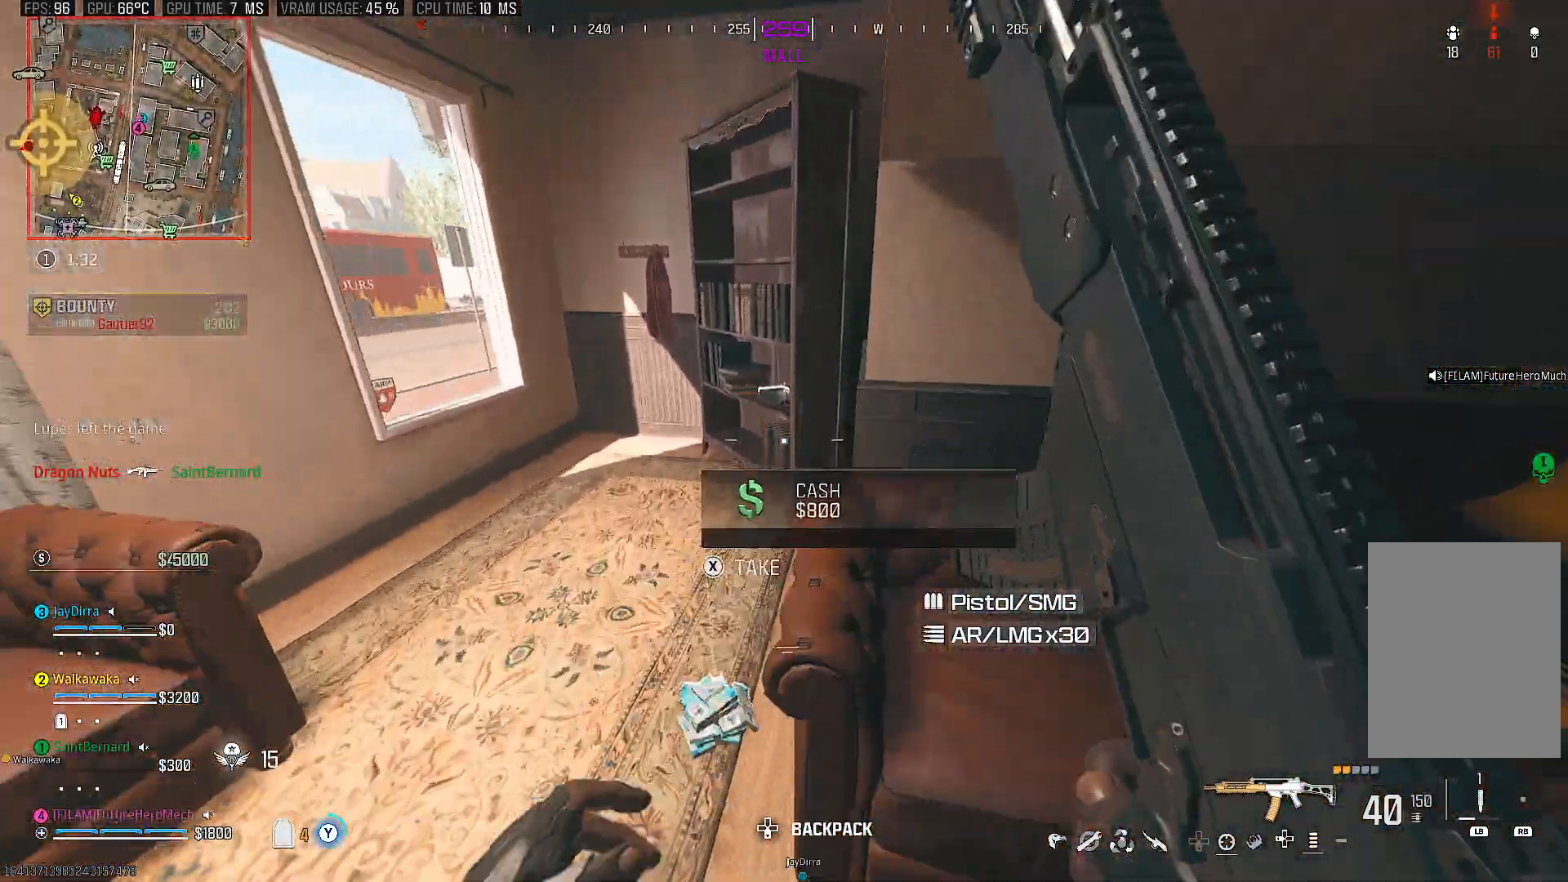
{"buttons": [], "left_stick": "up-right", "right_stick": "left", "events": [[17, "left_stick", "up-left"], [33, "TRIANGLE", "up"], [67, "left_stick", "left"], [233, "left_stick", "up"], [300, "left_stick", "up-right"], [383, "right_stick", "left"]]}
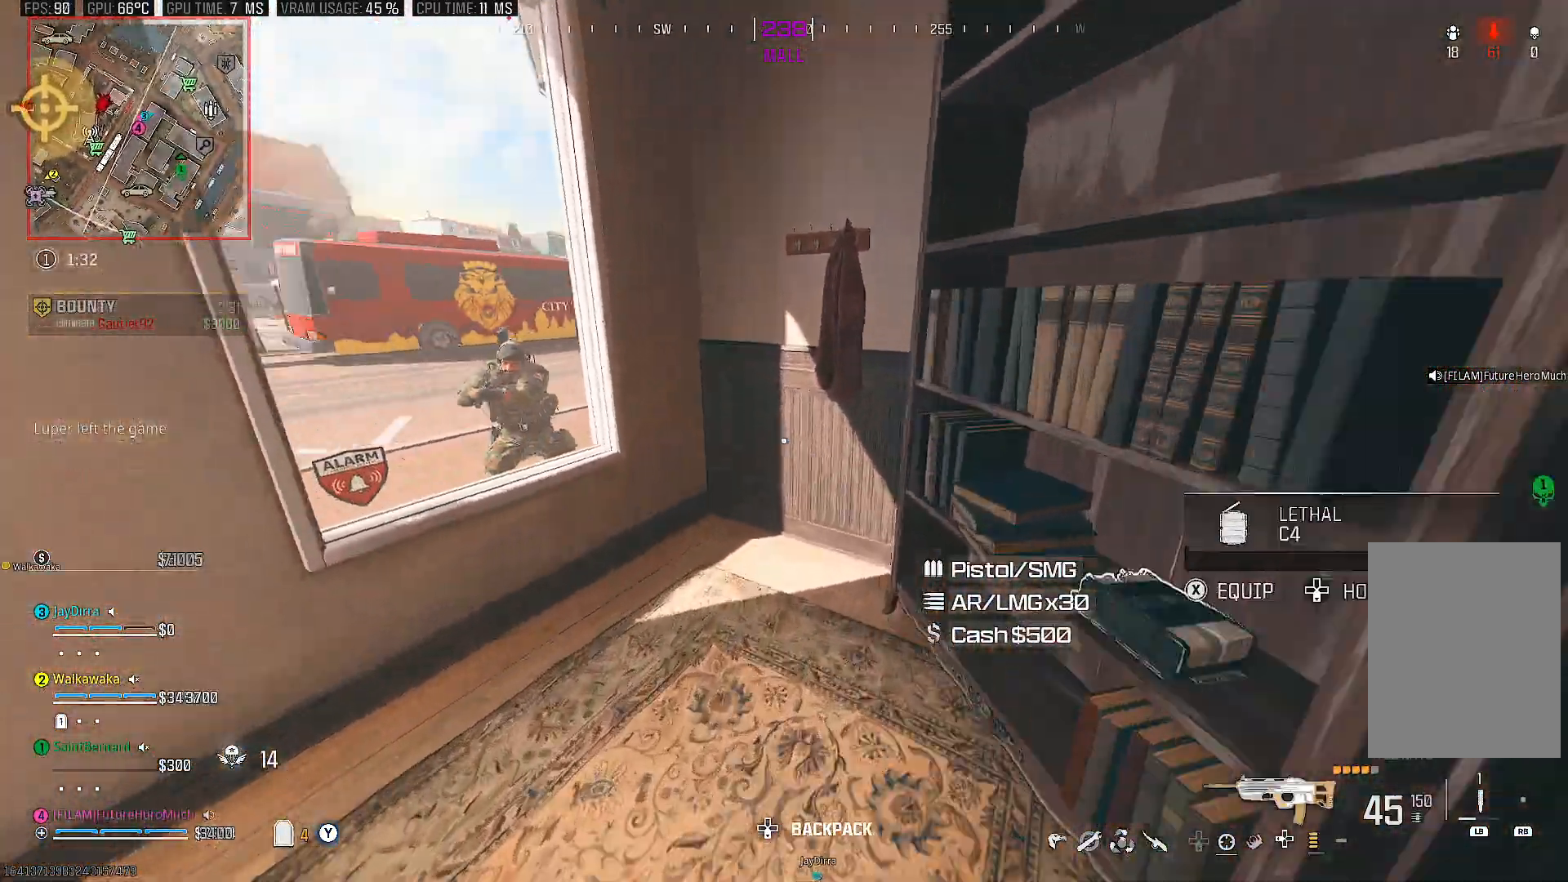
{"buttons": [], "left_stick": "down-left", "right_stick": "center", "events": [[100, "left_stick", "down-right"], [200, "right_stick", "center"], [217, "left_stick", "down-left"], [333, "right_stick", "right"], [483, "right_stick", "center"]]}
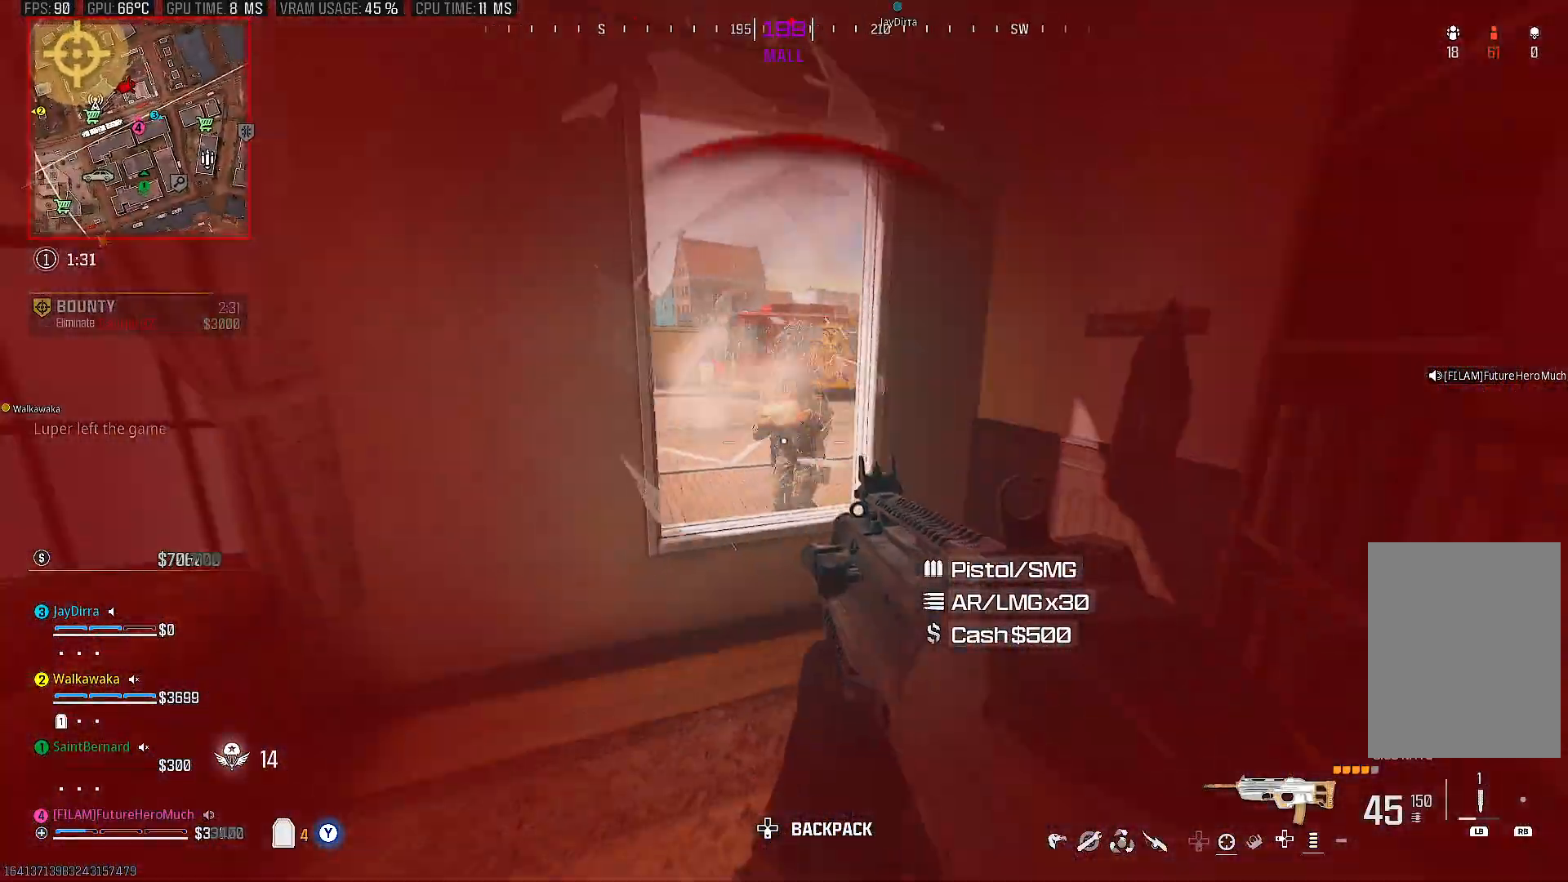
{"buttons": ["CIRCLE", "L2", "R2"], "left_stick": "down", "right_stick": "up-right", "events": [[17, "L2", "down"], [33, "right_stick", "up"], [67, "R2", "down"], [67, "left_stick", "up-left"], [183, "CIRCLE", "down"], [183, "left_stick", "down-left"], [200, "right_stick", "up-right"], [333, "right_stick", "left"], [400, "left_stick", "down"], [467, "right_stick", "up-right"]]}